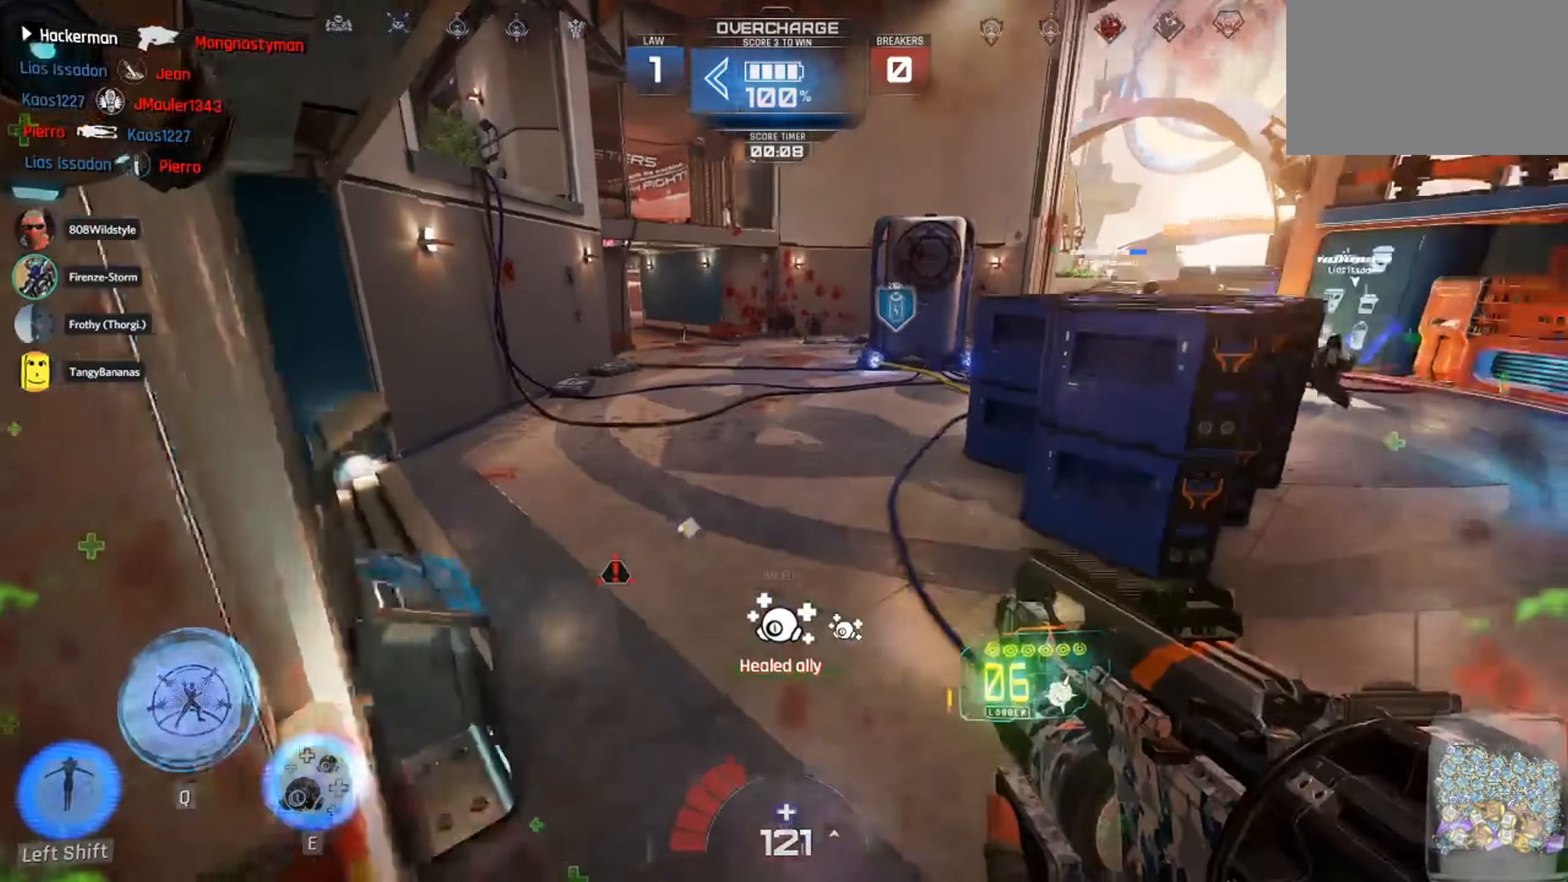
Gameplay with keyboard and mouse; each line is a JSON object with the keys and mouse buttons held at the frame after it. "events" lists presses ("down") and releases ("up") of "1", "2", "3", "4", "5", "a", "alt", "c", "ctrl", "d", "e", "f", "q", "r", "s", "shift", "space", "tab", "v", "w", "x", "z", "mouse_left", "mouse_middle", "mouse_right", "mouse_wheel_up" and "mouse_wheel_down" between this image and that frame as [ms after this image, input, new state], when the widget could be followed in between. "mouse_left", "mouse_middle", "mouse_right", "mouse_wheel_up", "mouse_wheel_down" = the "left", "middle", "right", "wheel_up", "wheel_down" buttons of the "mouse" list. No other keys are recorded. Not read: mouse_move.
{"keys": [], "mouse": [], "events": [[217, "space", "down"], [234, "s", "up"], [300, "space", "up"], [500, "d", "up"]]}
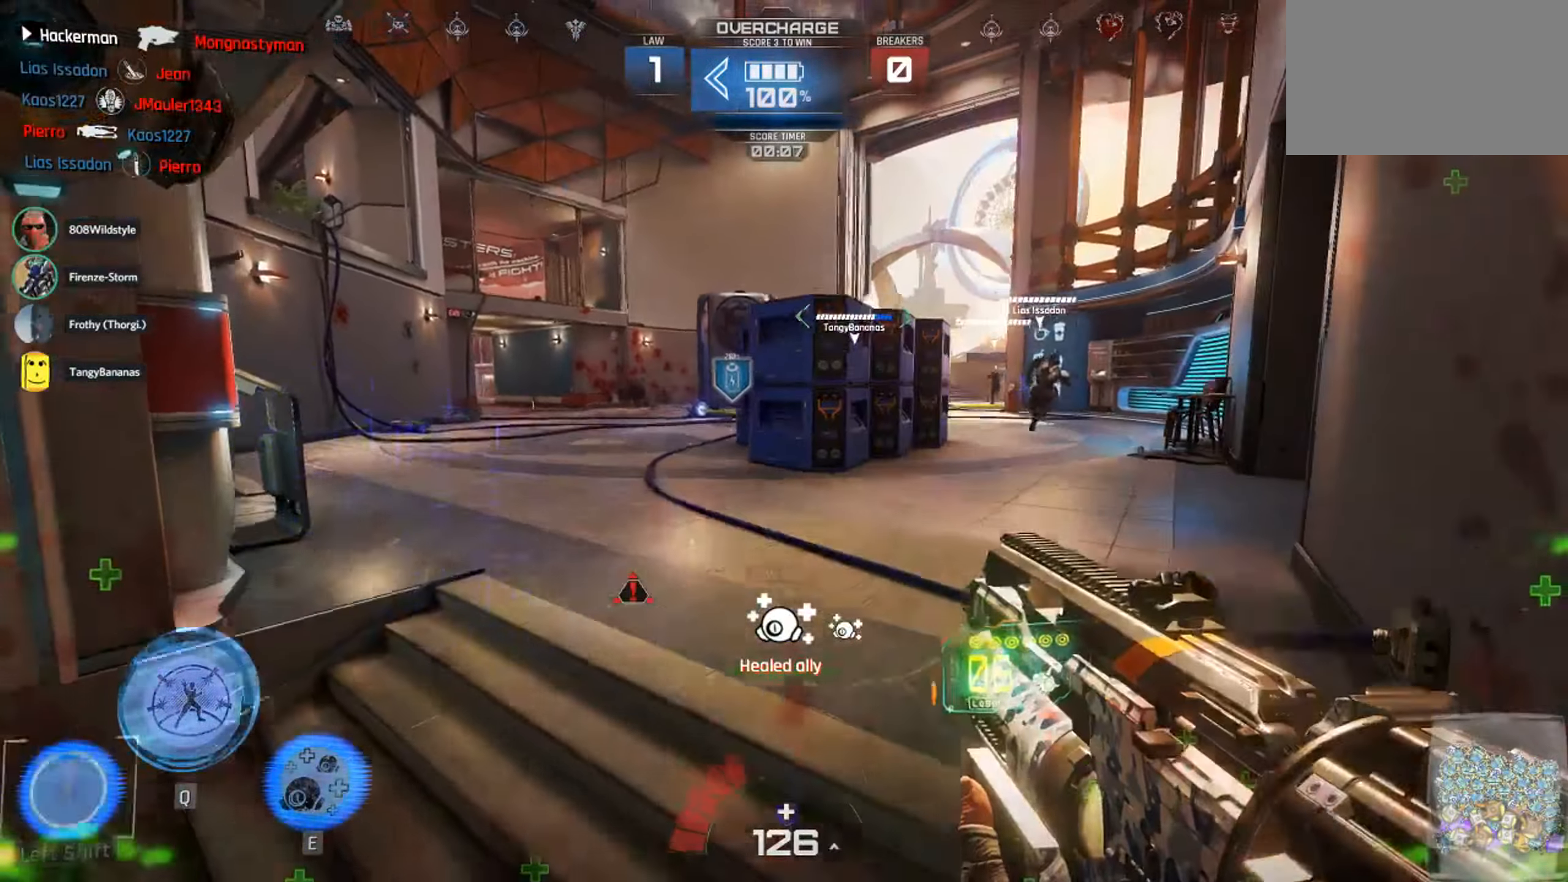
{"keys": ["d", "w"], "mouse": [], "events": [[434, "w", "down"], [484, "d", "down"]]}
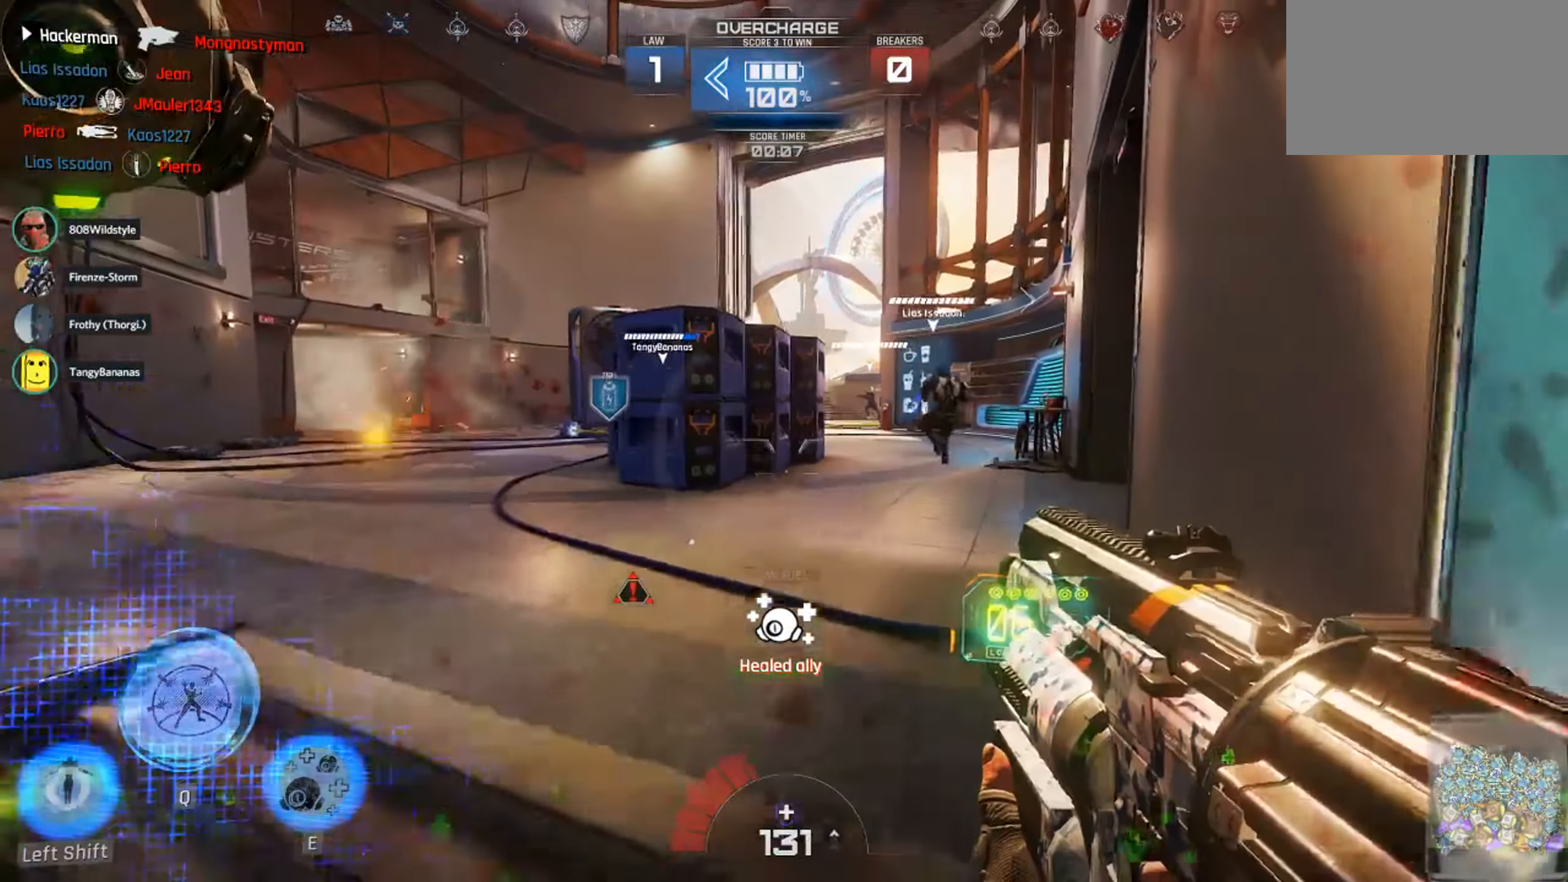
{"keys": ["d", "w"], "mouse": [], "events": []}
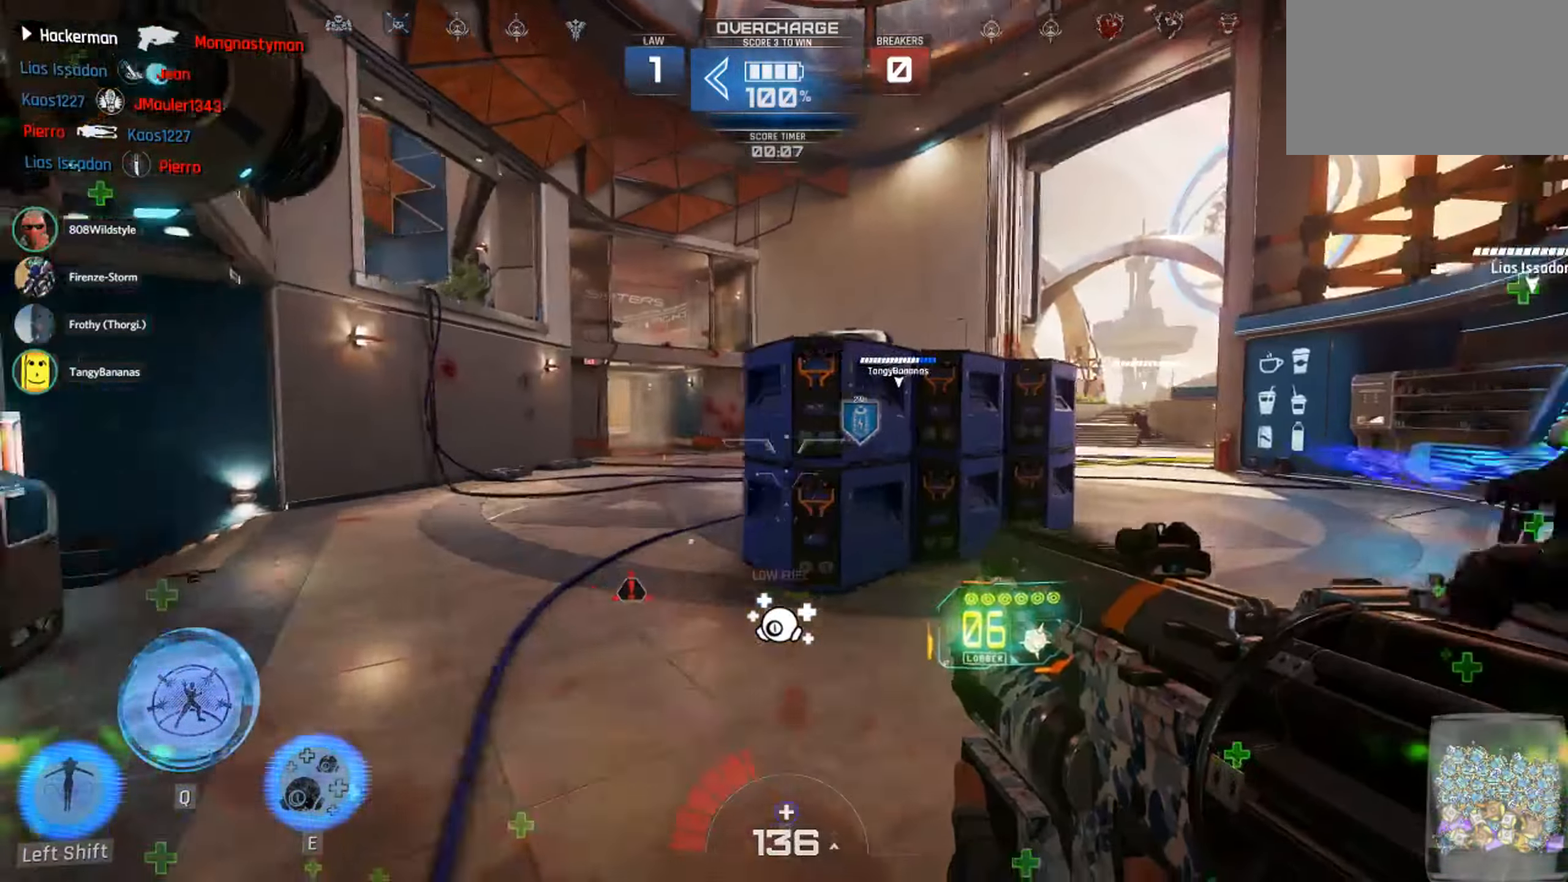
{"keys": ["d", "w"], "mouse": [], "events": [[17, "d", "up"], [84, "d", "down"], [184, "w", "up"], [350, "w", "down"]]}
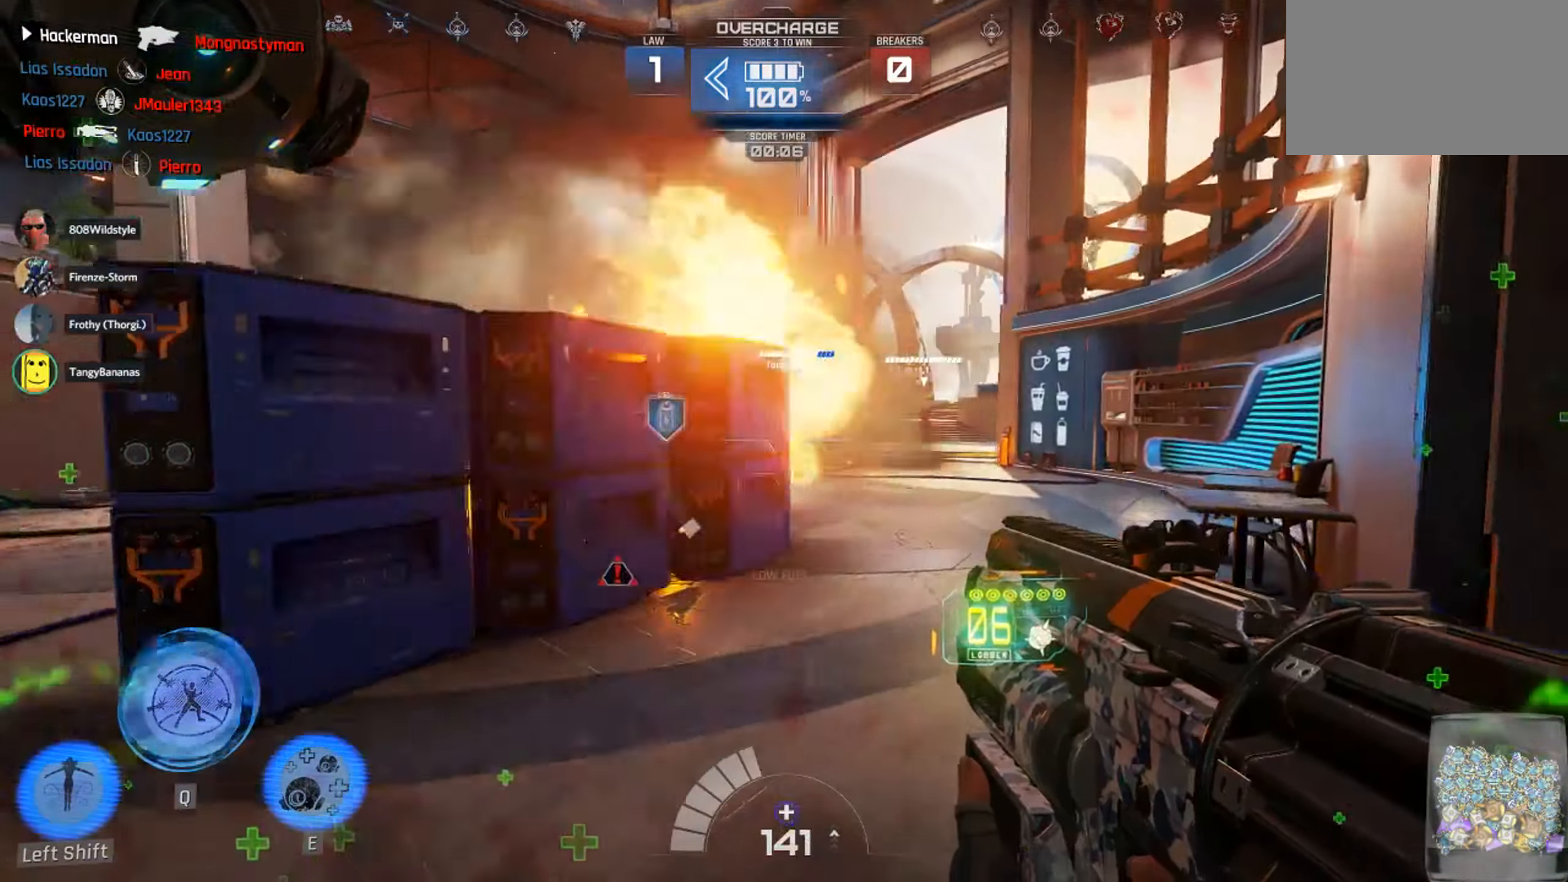
{"keys": ["w"], "mouse": [], "events": [[367, "d", "up"]]}
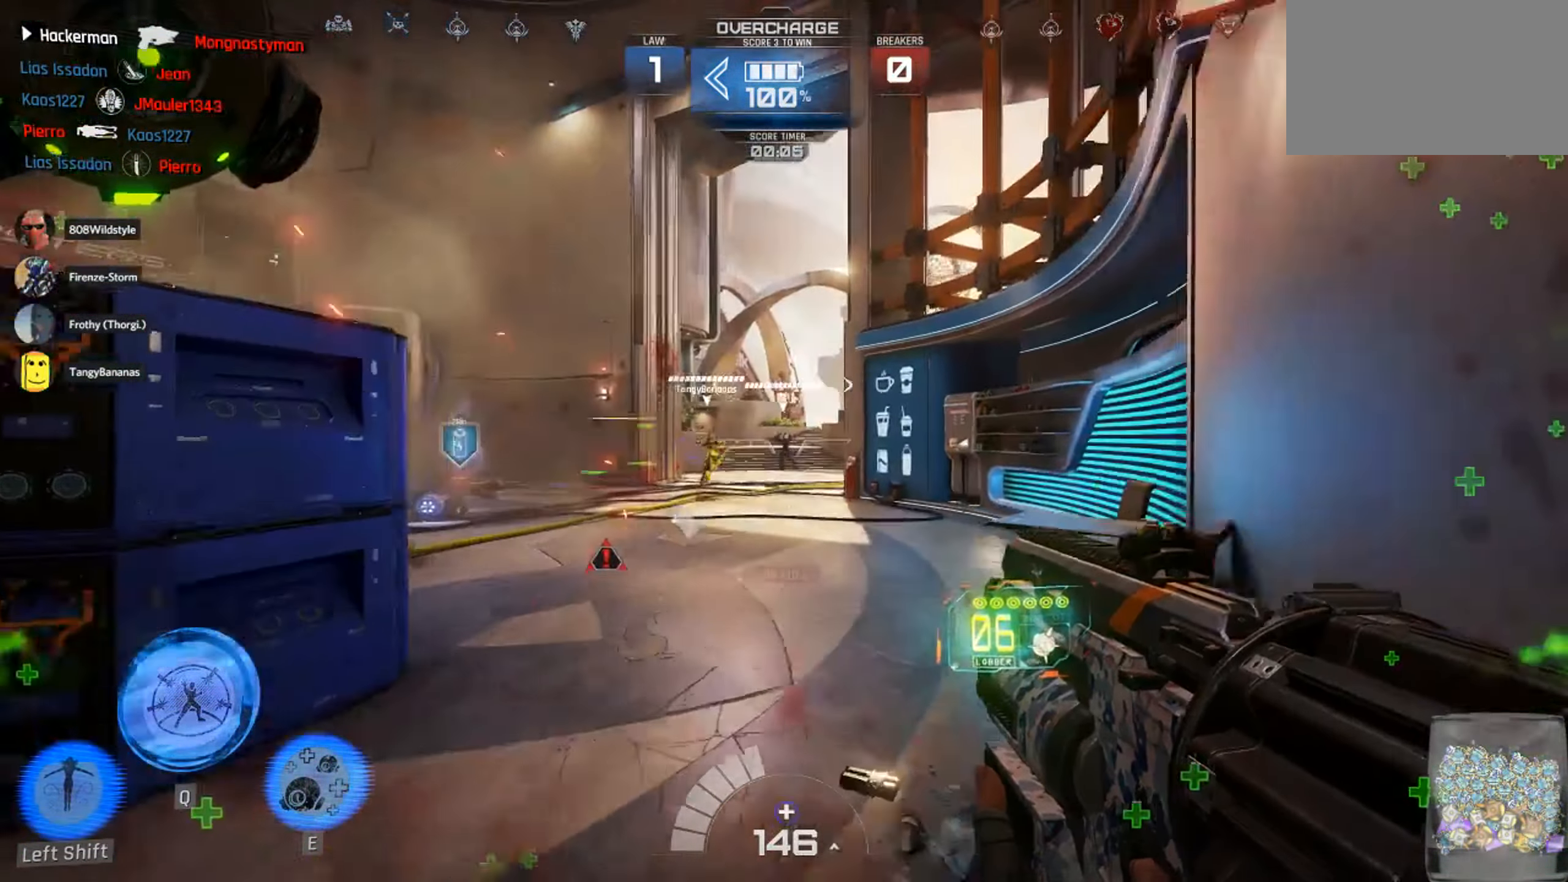
{"keys": ["w"], "mouse": [], "events": [[267, "e", "down"], [434, "e", "up"]]}
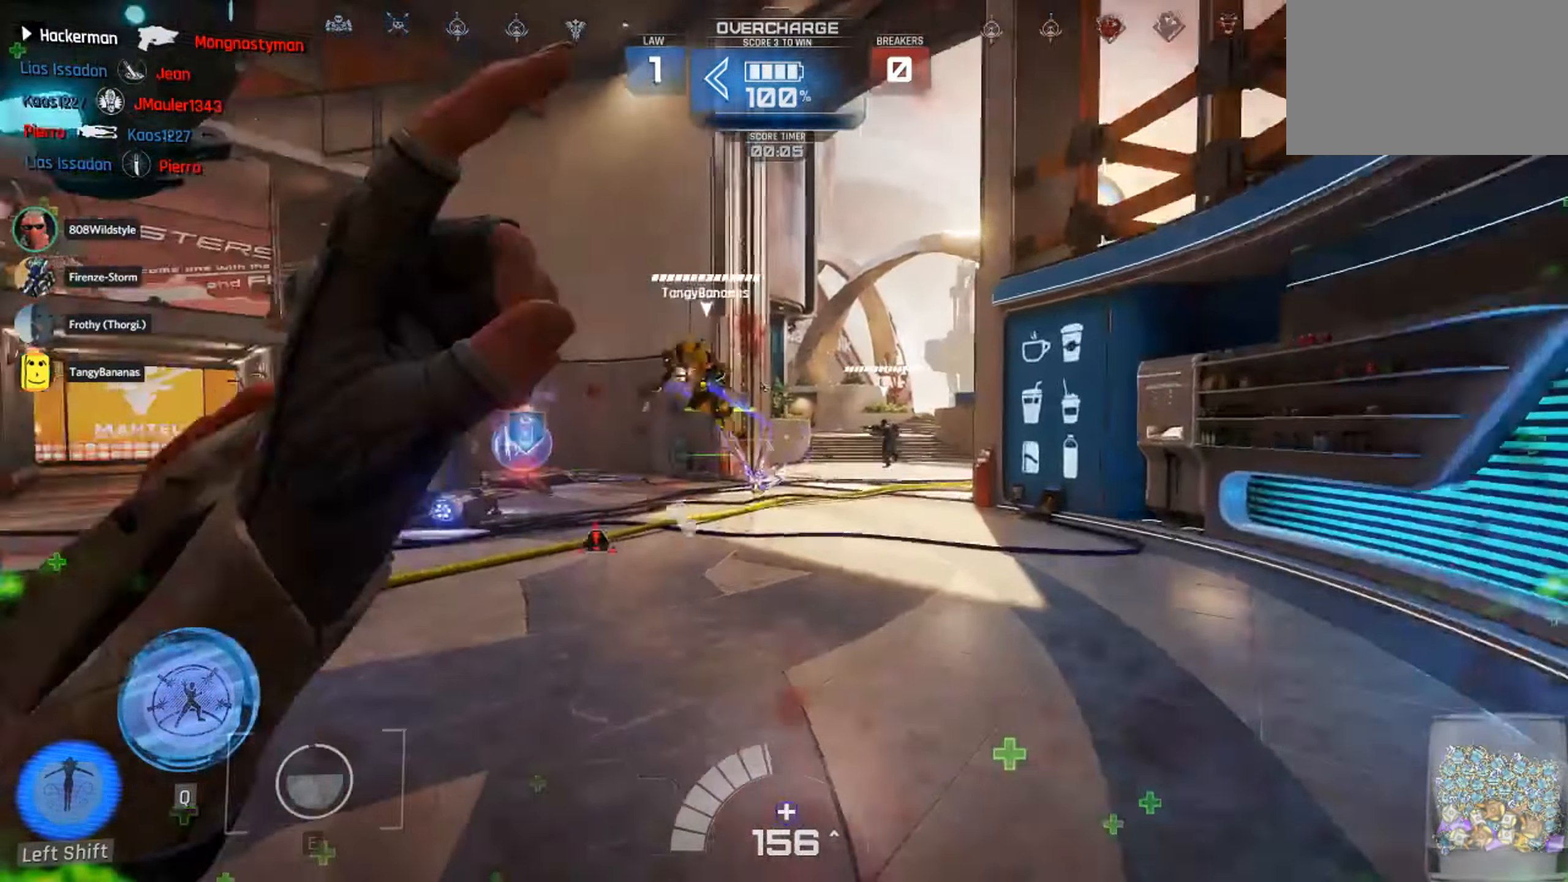
{"keys": ["d"], "mouse": [], "events": [[84, "d", "down"], [150, "w", "up"]]}
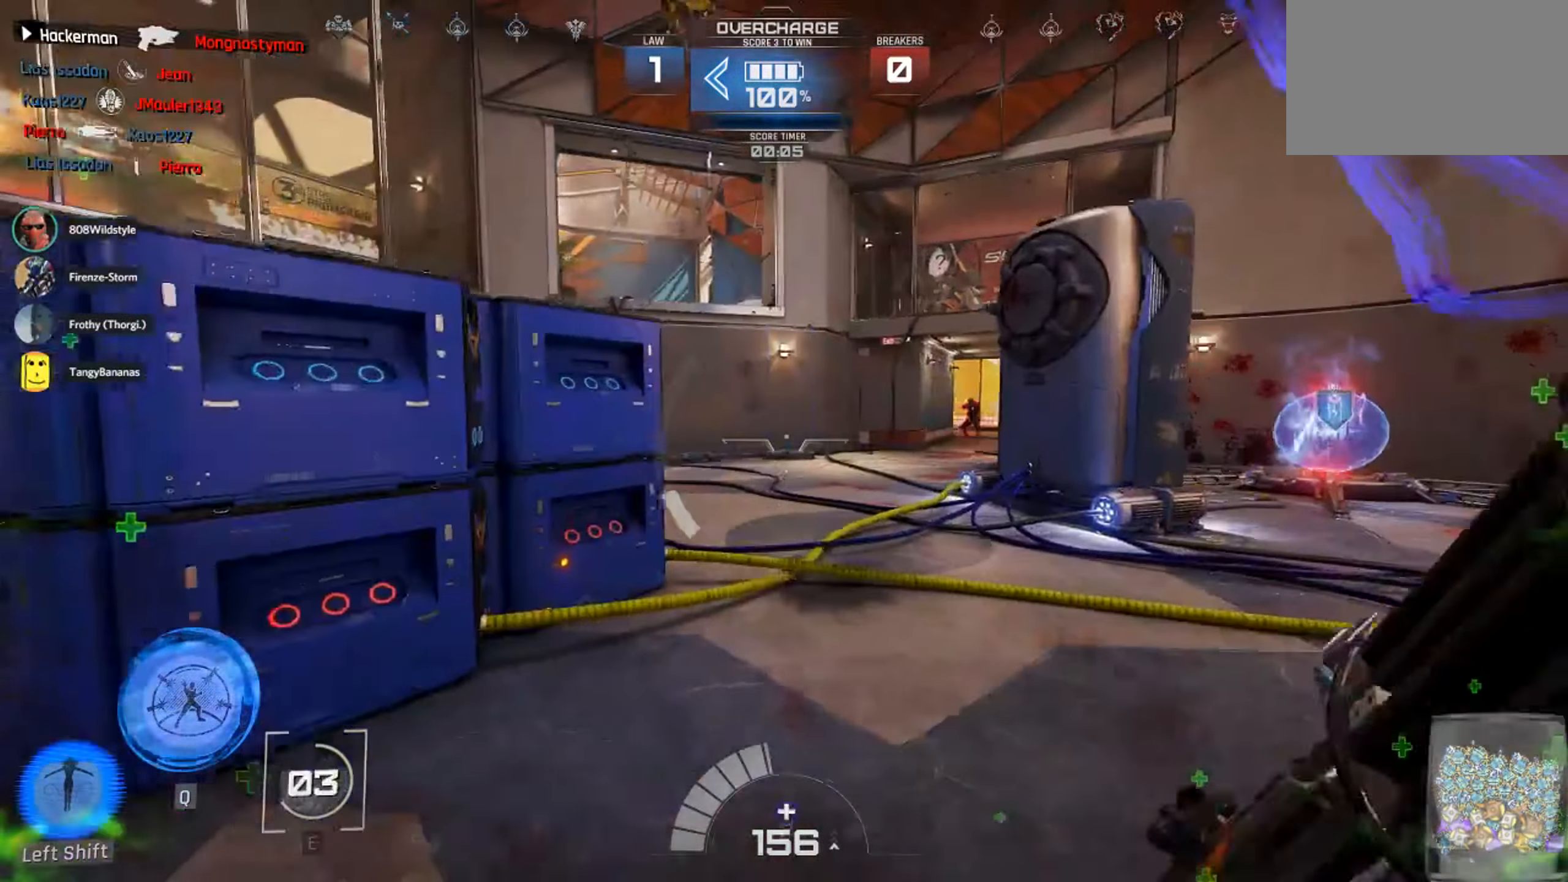
{"keys": ["a"], "mouse": [], "events": [[317, "d", "up"], [350, "a", "down"]]}
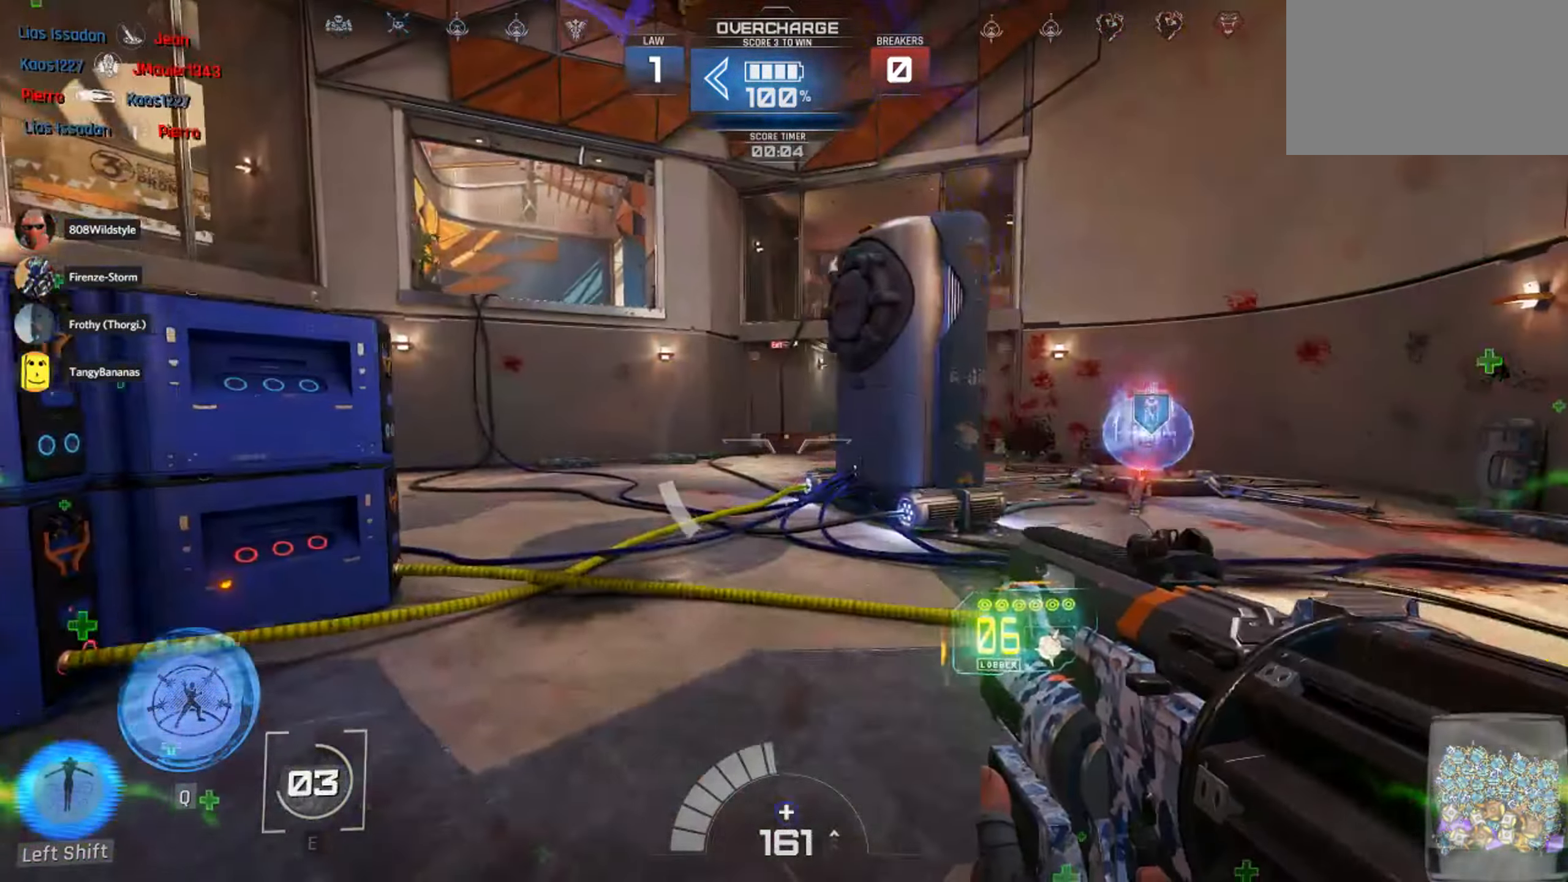
{"keys": [], "mouse": [], "events": [[167, "w", "down"], [233, "a", "up"], [233, "mouse_left", "down"], [266, "d", "down"], [266, "w", "up"], [333, "mouse_left", "up"], [366, "1", "down"], [433, "1", "up"], [466, "d", "up"]]}
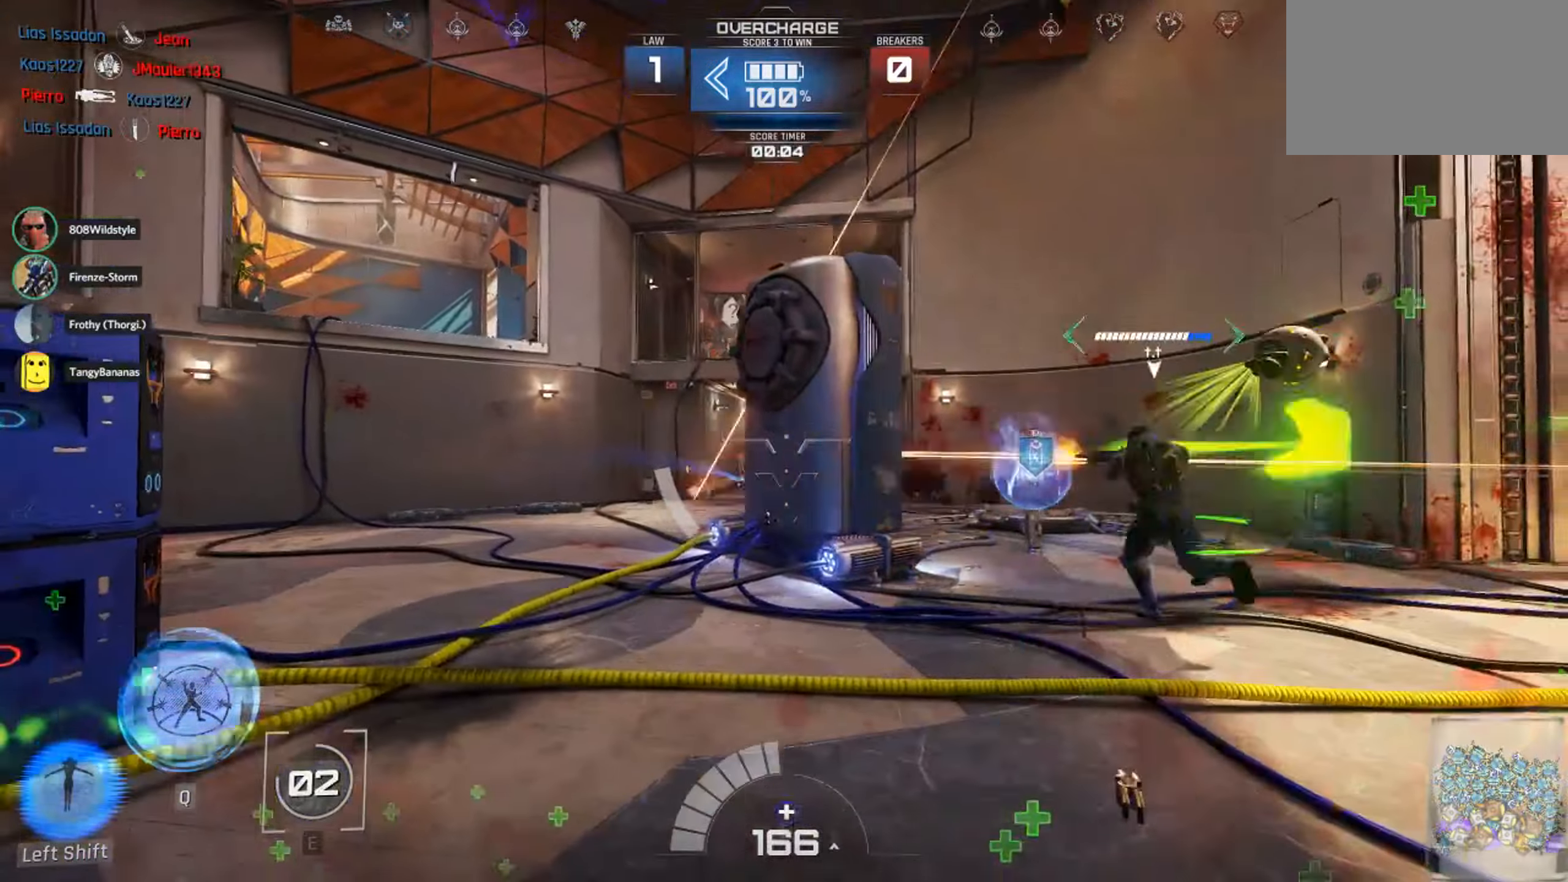
{"keys": ["a", "w"], "mouse": [], "events": [[50, "a", "down"], [150, "w", "down"], [300, "shift", "down"], [466, "shift", "up"]]}
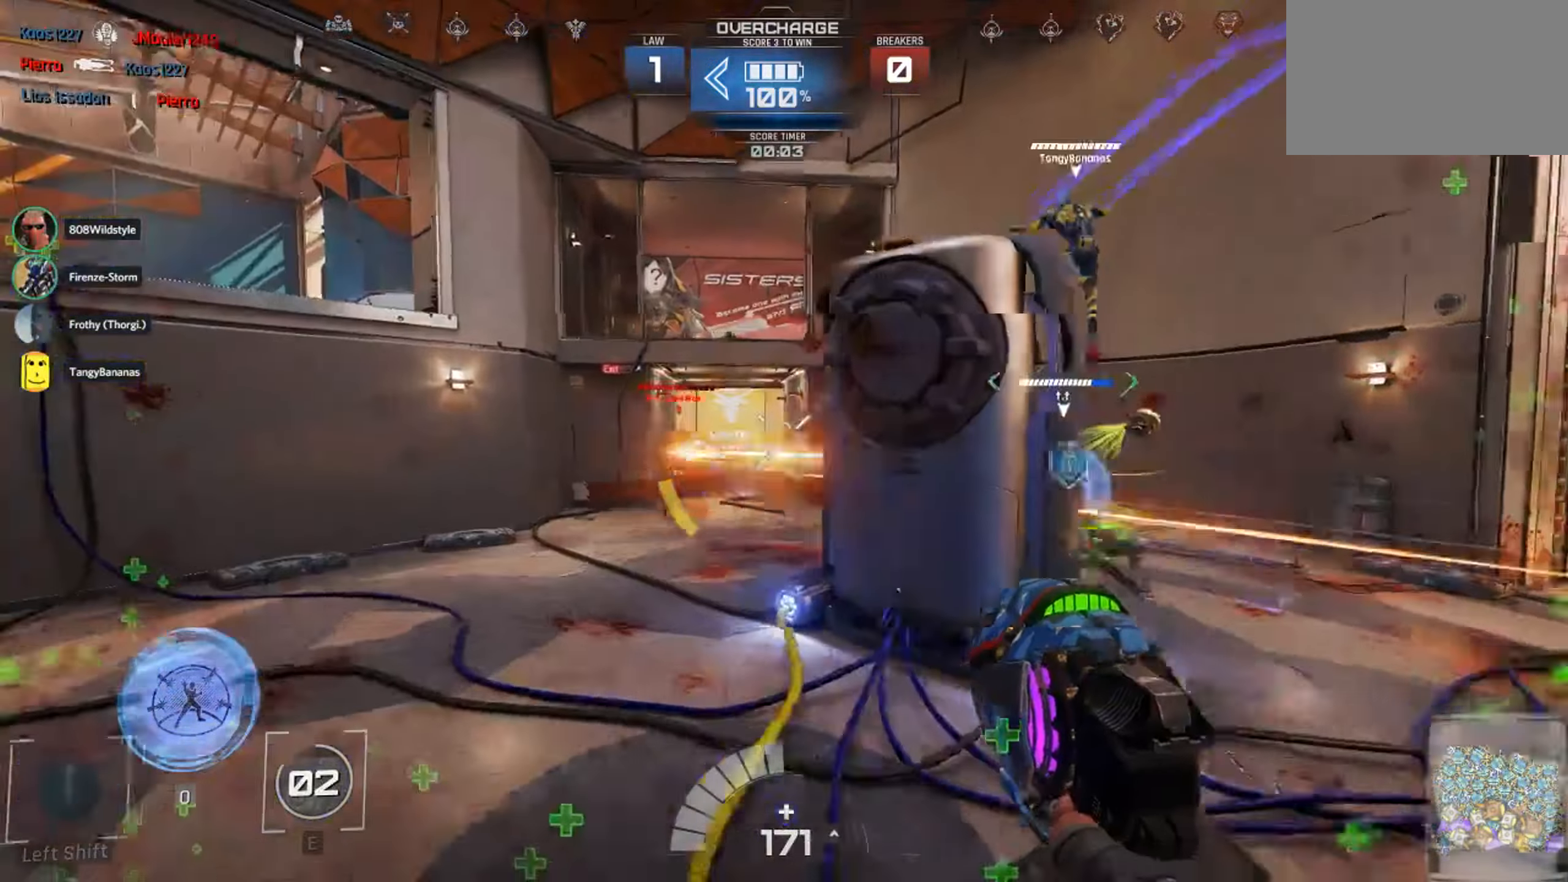
{"keys": ["a", "s"], "mouse": ["left"], "events": [[166, "shift", "down"], [200, "mouse_left", "down"], [216, "w", "up"], [283, "shift", "up"], [400, "s", "down"]]}
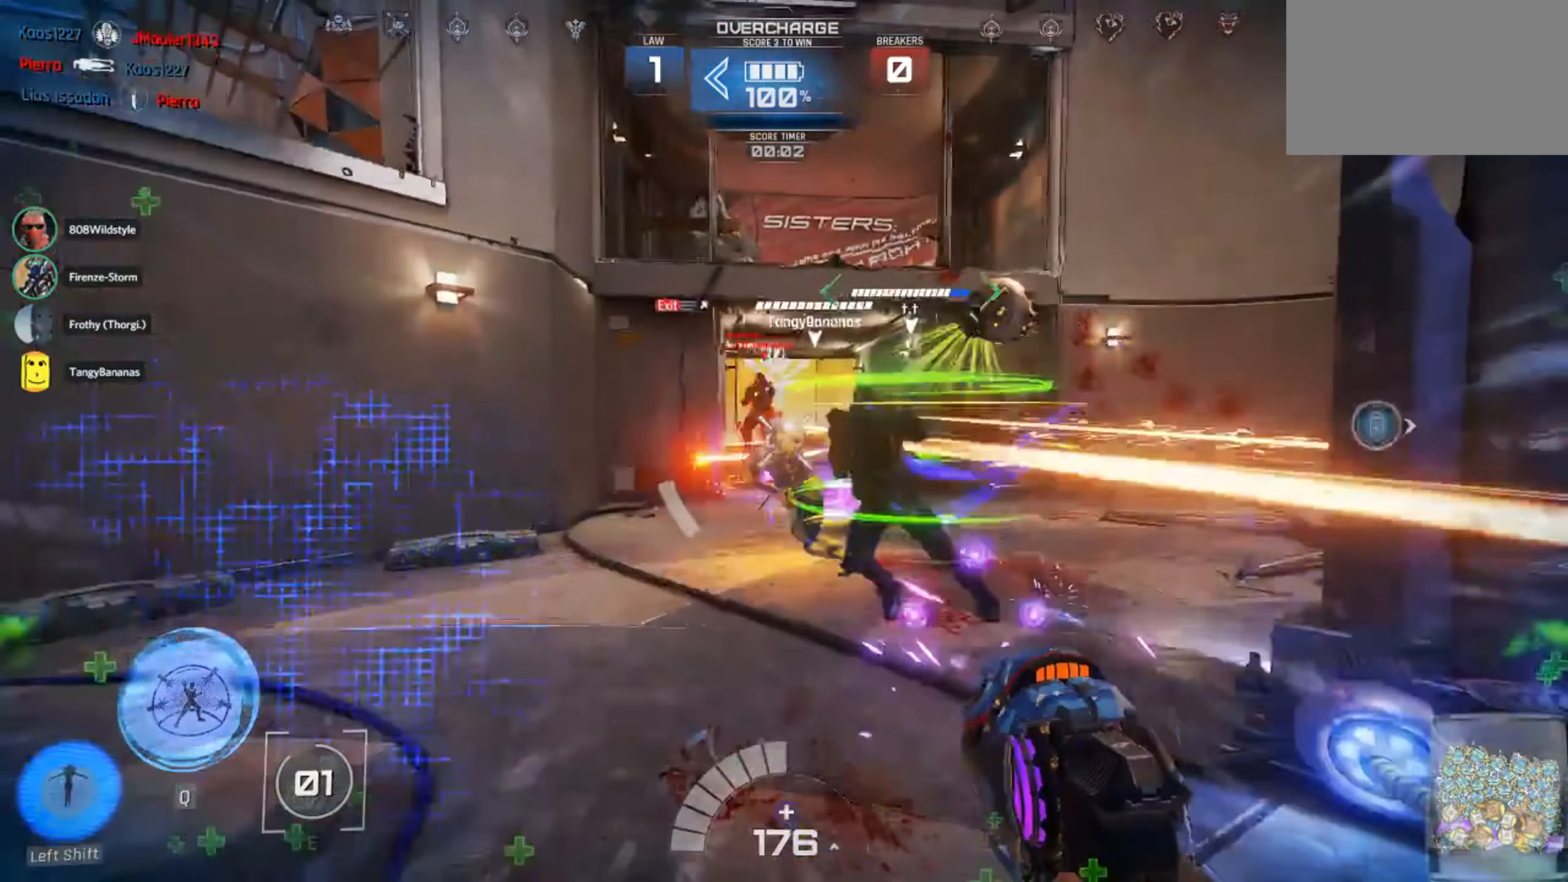
{"keys": ["d", "w"], "mouse": [], "events": [[183, "s", "up"], [250, "a", "up"], [250, "d", "down"], [316, "w", "down"], [350, "mouse_left", "up"]]}
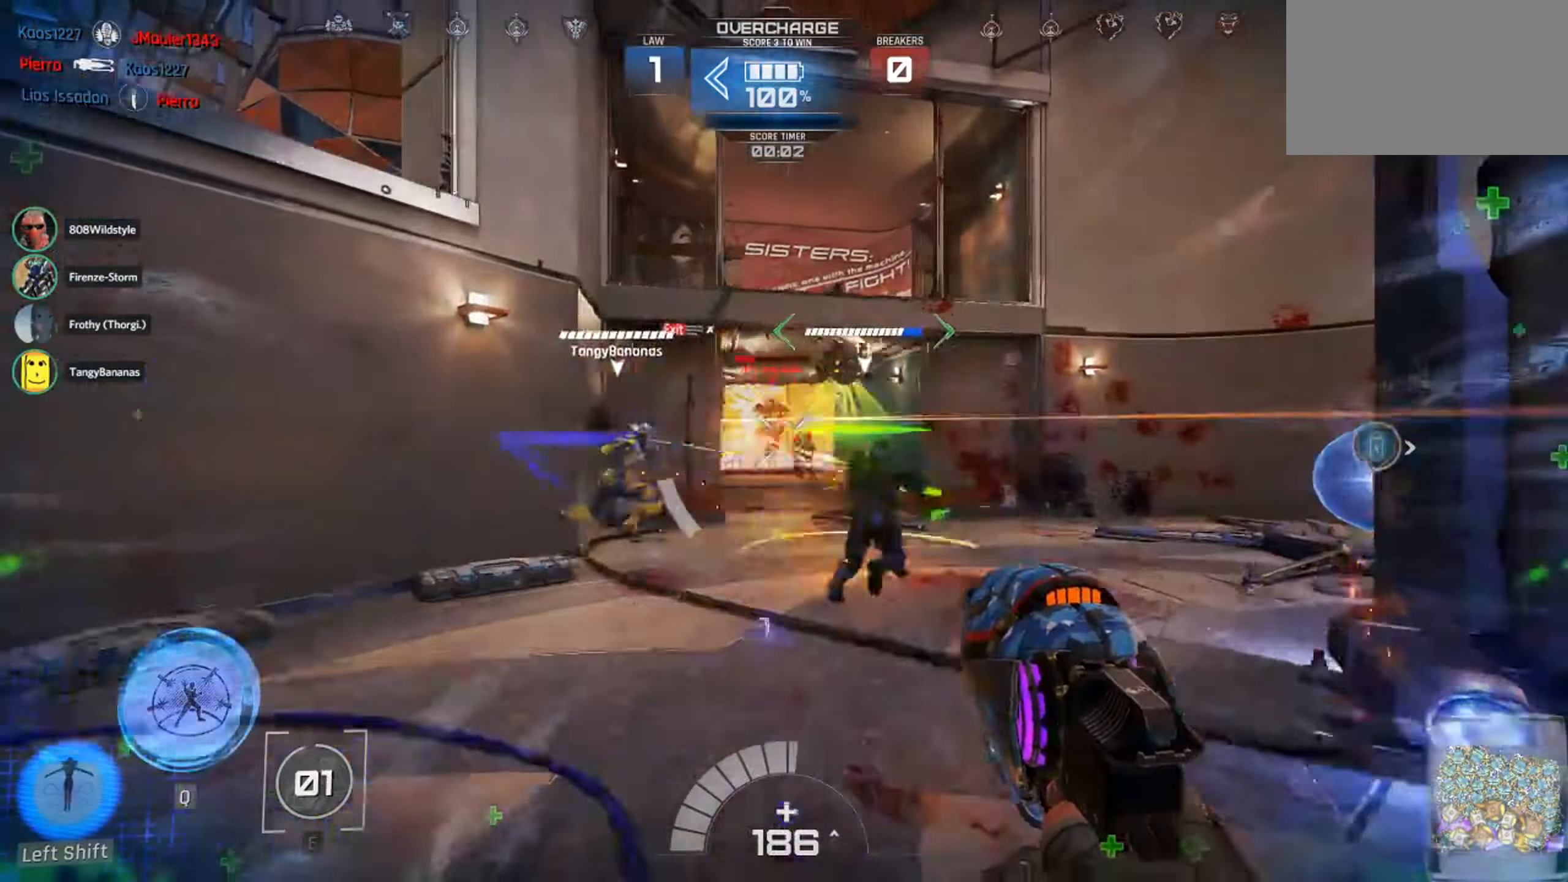
{"keys": ["1", "d", "s"], "mouse": ["left"], "events": [[50, "w", "up"], [100, "mouse_left", "down"], [200, "s", "down"], [483, "1", "down"]]}
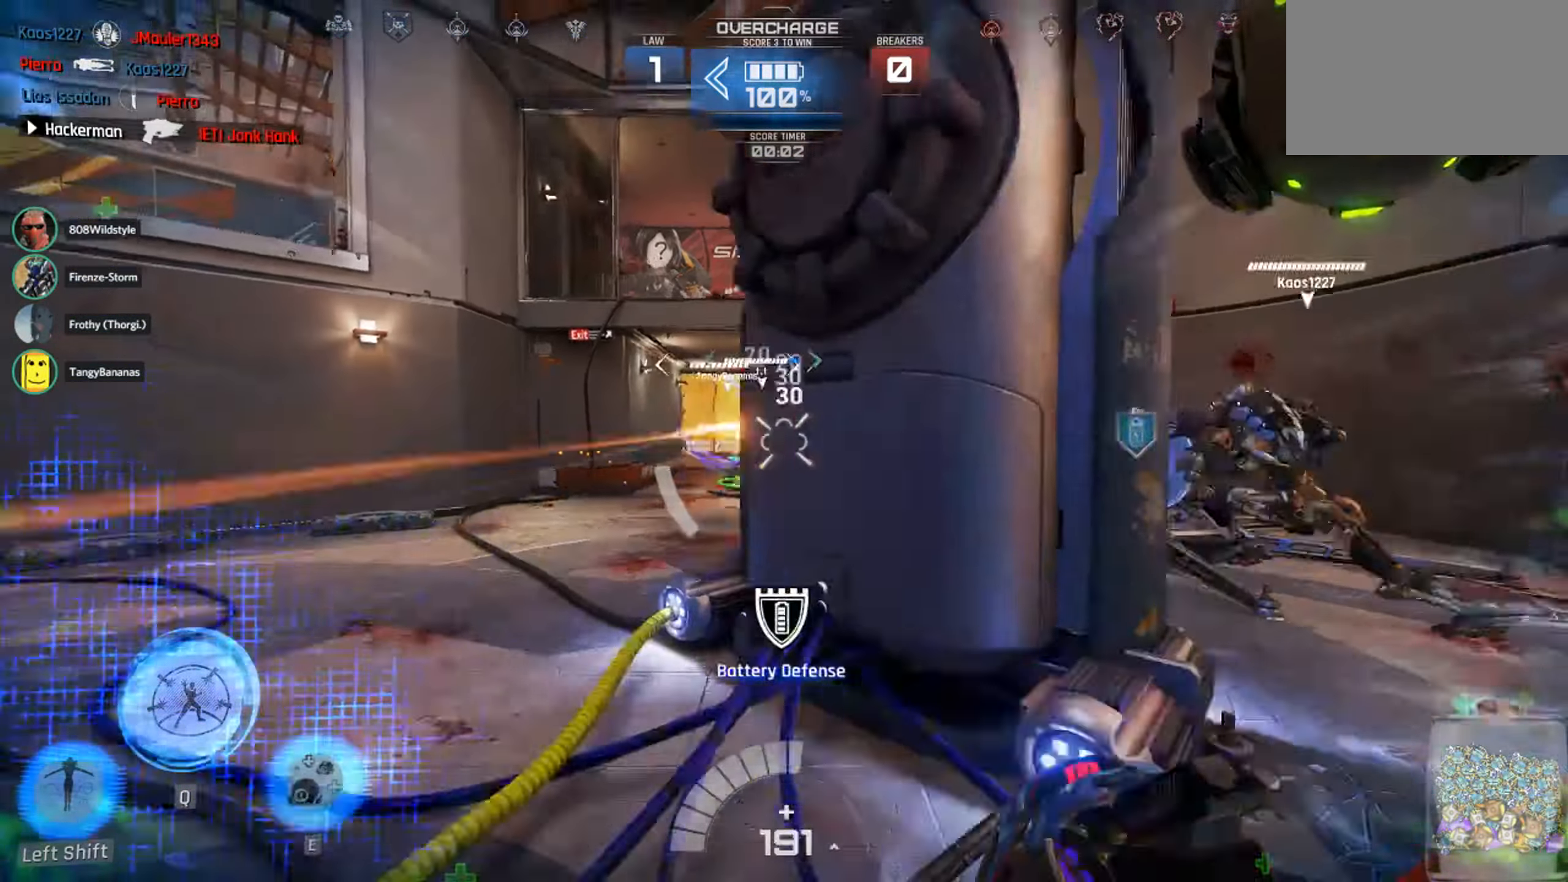
{"keys": ["a", "space", "w"], "mouse": [], "events": [[50, "s", "up"], [100, "1", "up"], [100, "d", "up"], [183, "a", "down"], [183, "mouse_left", "up"], [300, "w", "down"], [416, "space", "down"]]}
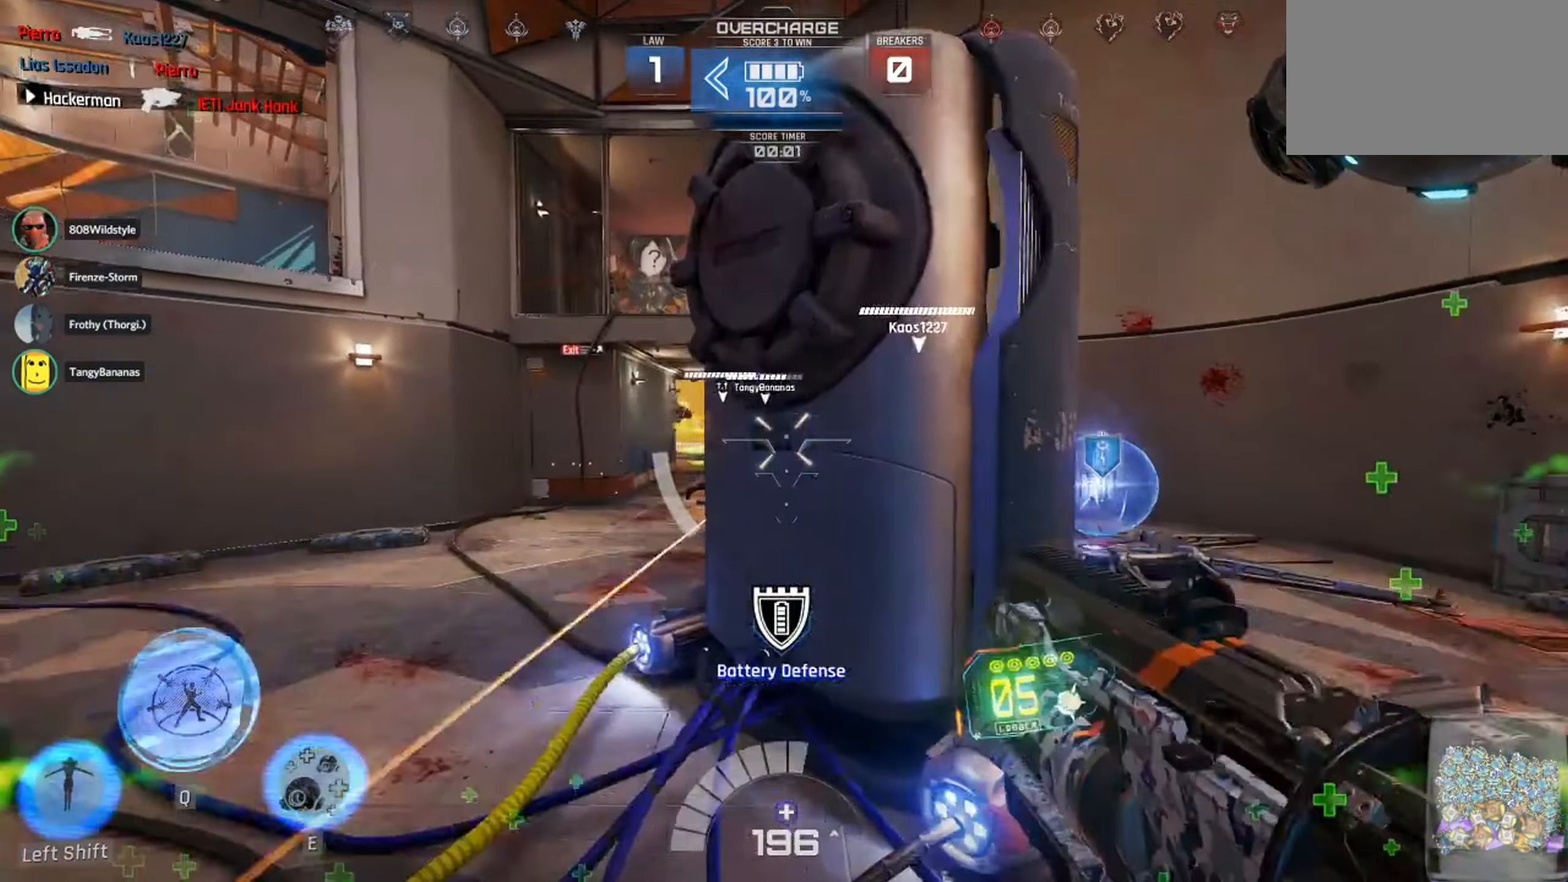
{"keys": ["s"], "mouse": ["left"], "events": [[100, "space", "up"], [233, "mouse_left", "down"], [233, "w", "up"], [383, "s", "down"], [433, "a", "up"]]}
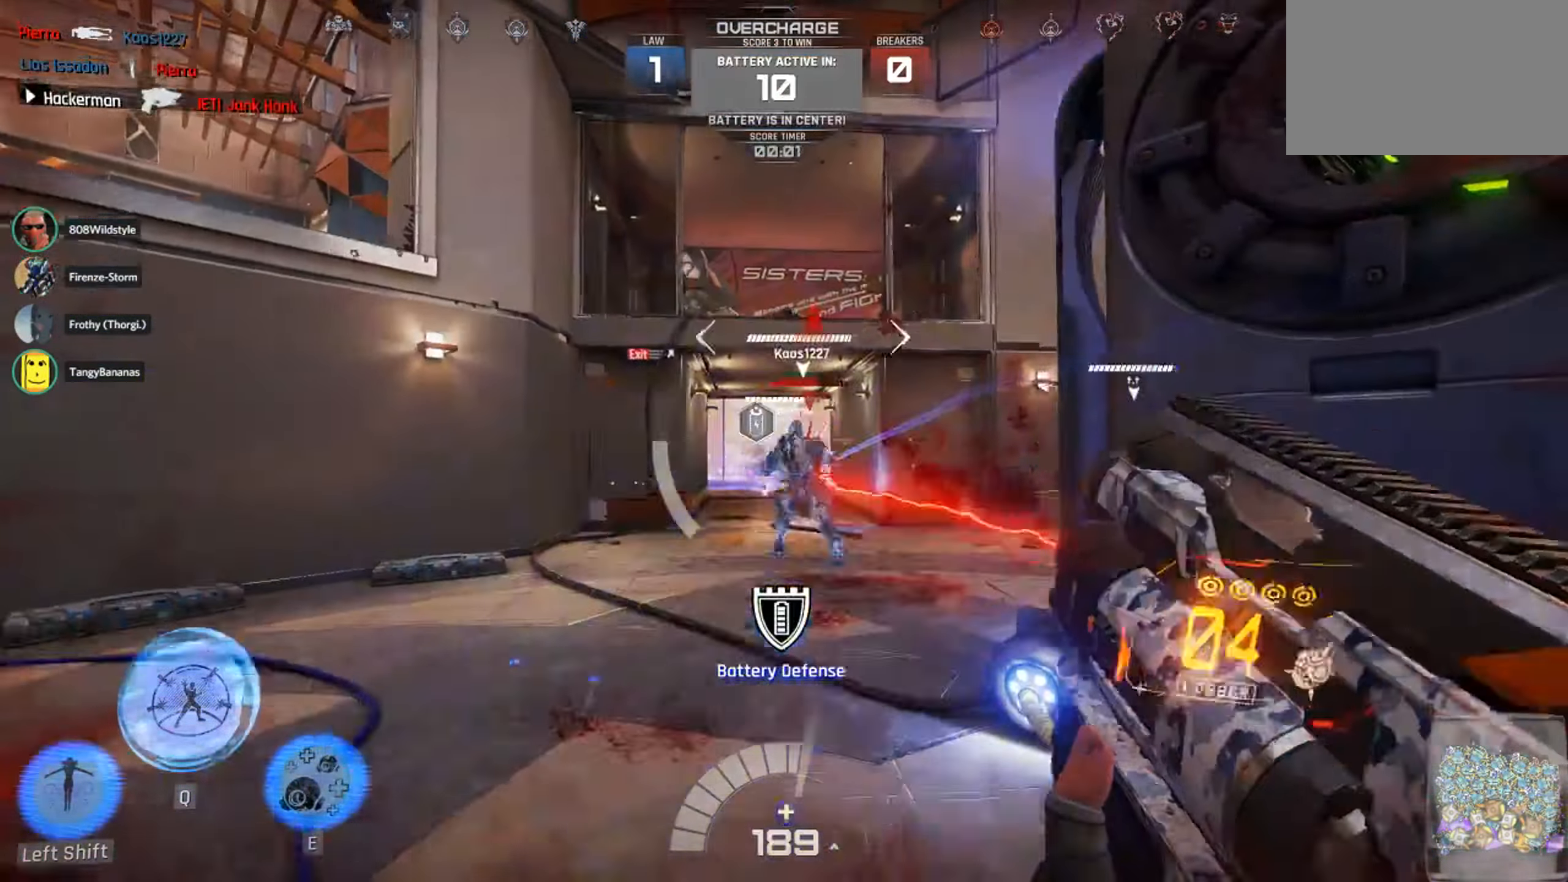
{"keys": ["a", "w"], "mouse": ["left"], "events": [[83, "1", "down"], [116, "mouse_left", "up"], [166, "1", "up"], [266, "a", "down"], [300, "s", "up"], [350, "mouse_left", "down"], [450, "w", "down"]]}
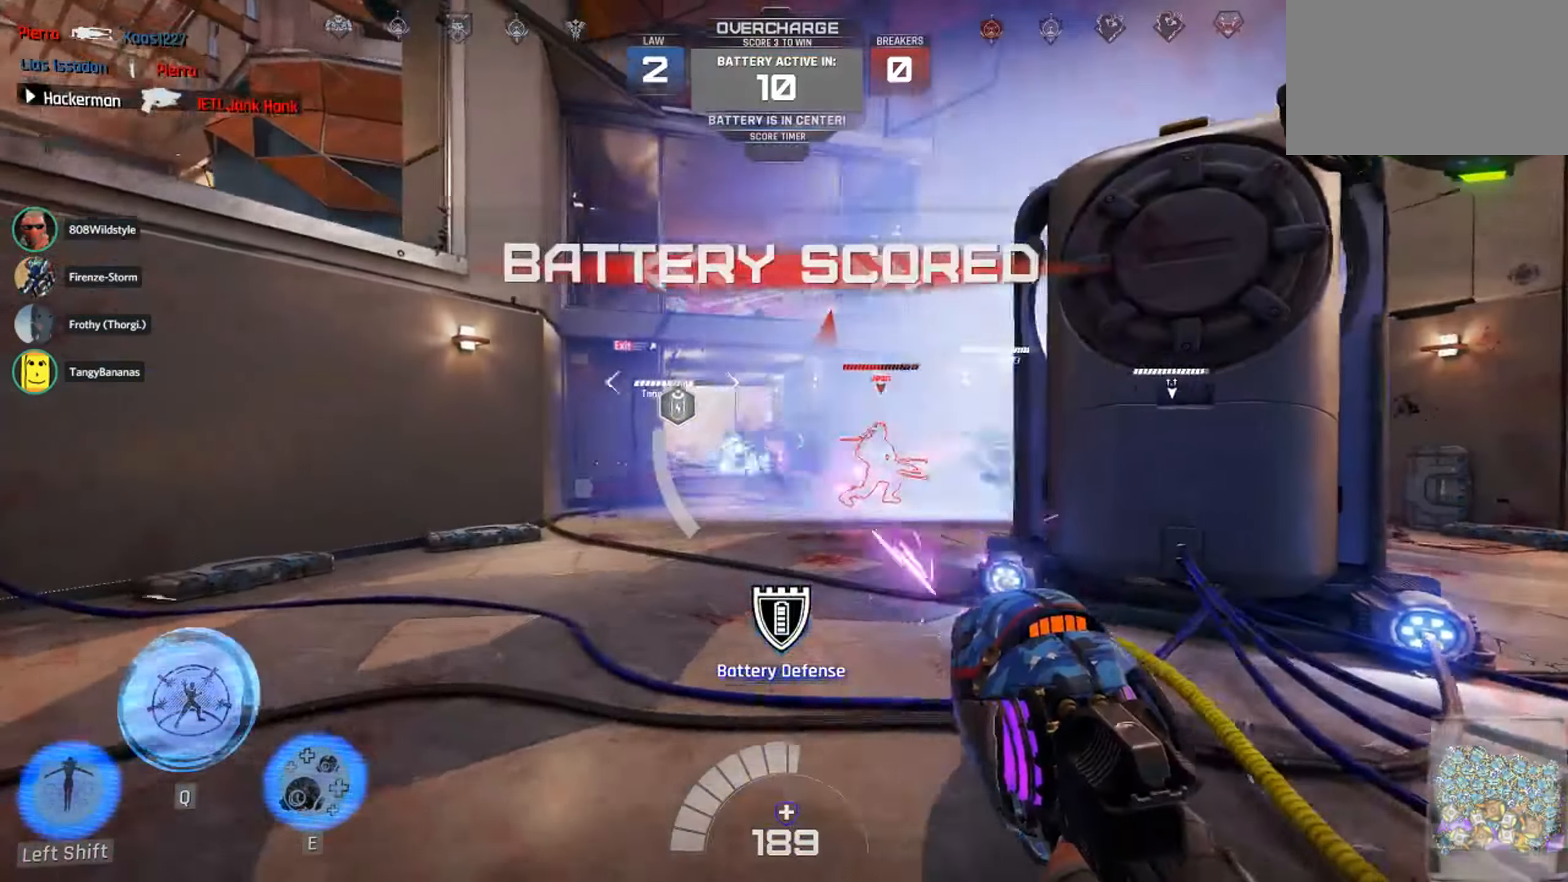
{"keys": ["a", "w"], "mouse": ["left"], "events": []}
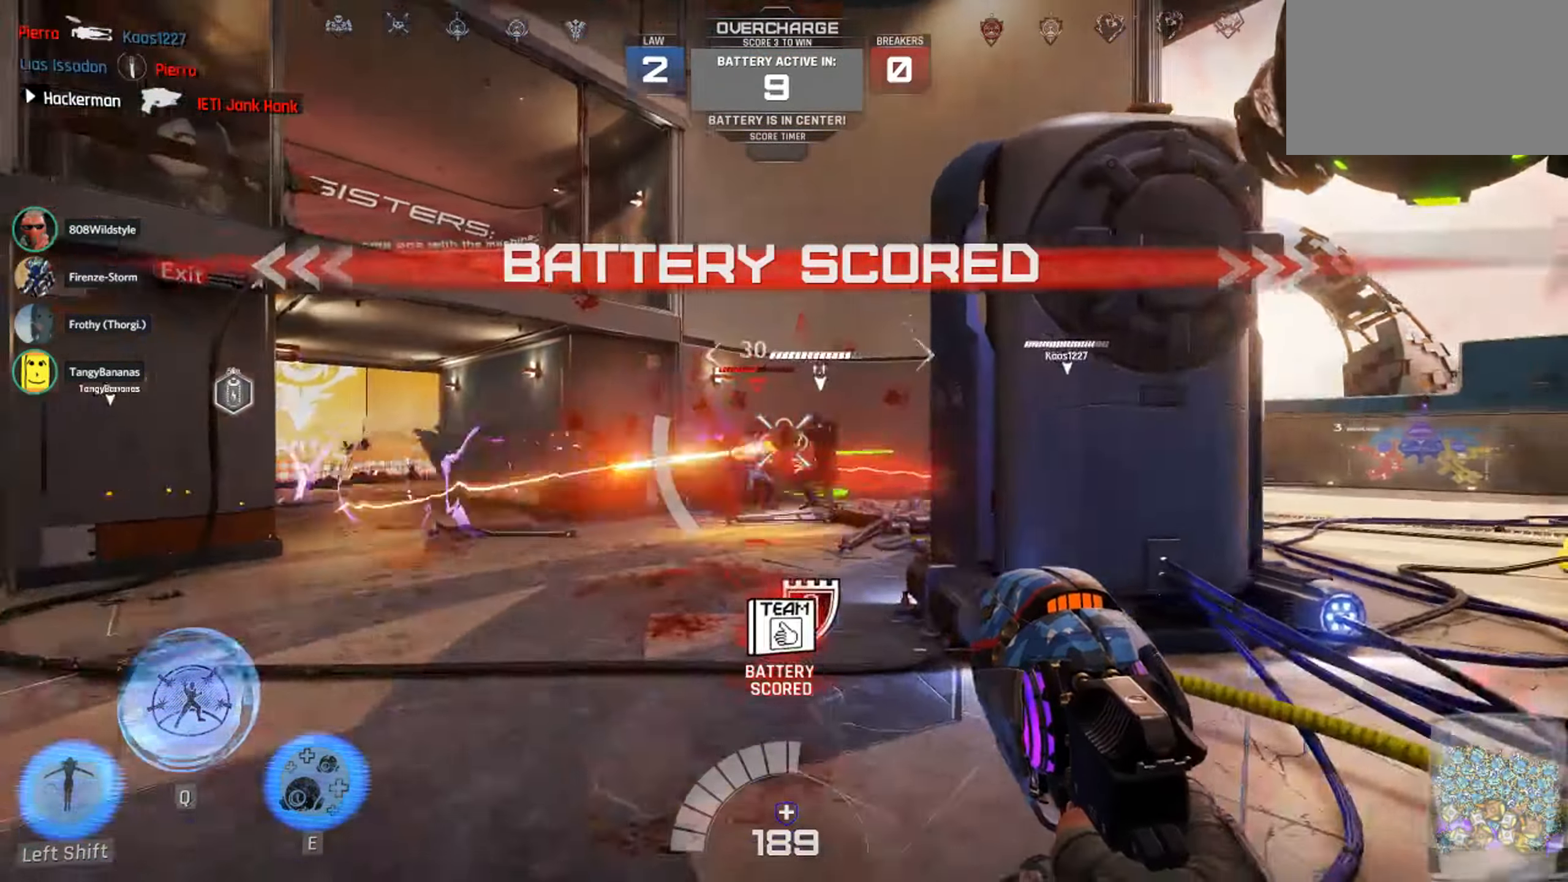
{"keys": ["a", "w"], "mouse": ["left"], "events": [[100, "mouse_left", "up"], [316, "mouse_left", "down"], [350, "w", "up"], [500, "w", "down"]]}
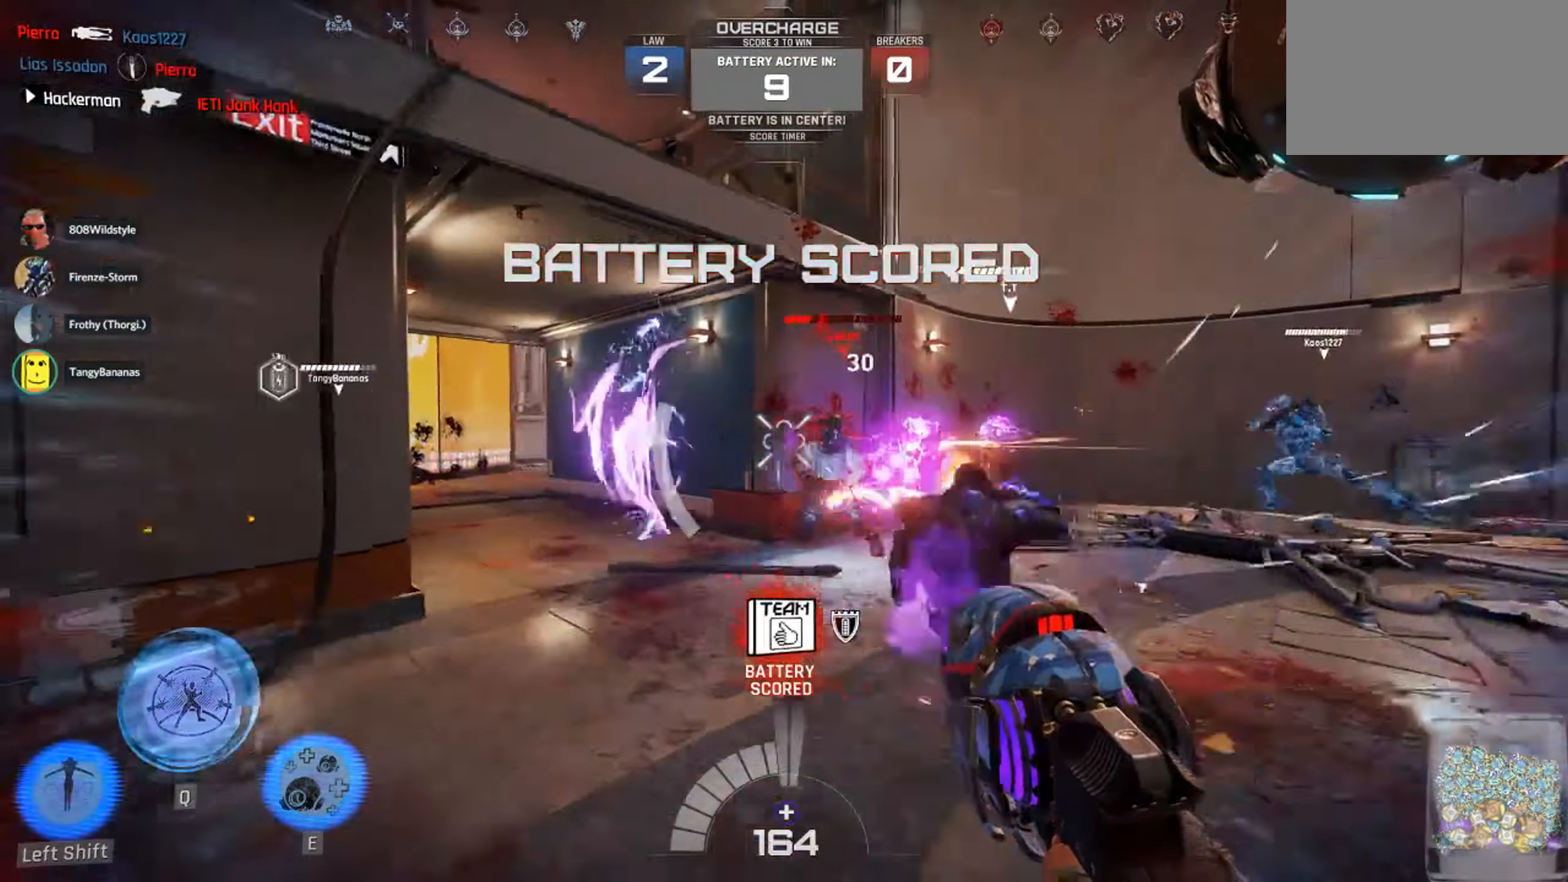
{"keys": ["a", "f"], "mouse": [], "events": [[100, "a", "up"], [100, "d", "down"], [350, "a", "down"], [350, "d", "up"], [450, "f", "down"], [450, "mouse_left", "up"], [450, "w", "up"]]}
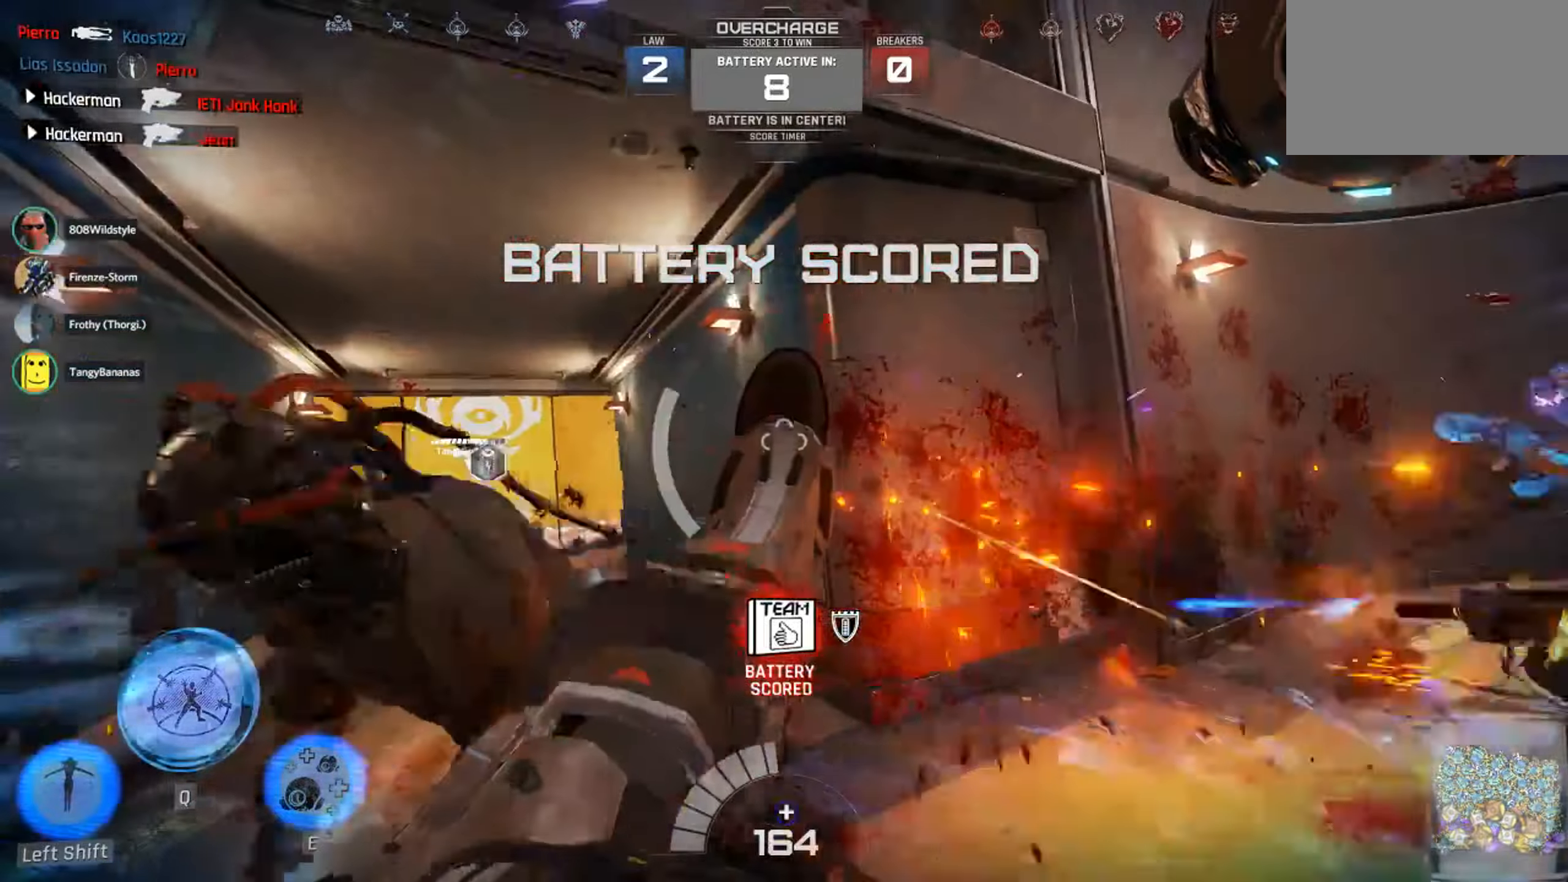
{"keys": ["1", "s"], "mouse": [], "events": [[33, "f", "up"], [100, "f", "down"], [217, "s", "down"], [233, "f", "up"], [300, "a", "up"], [433, "1", "down"]]}
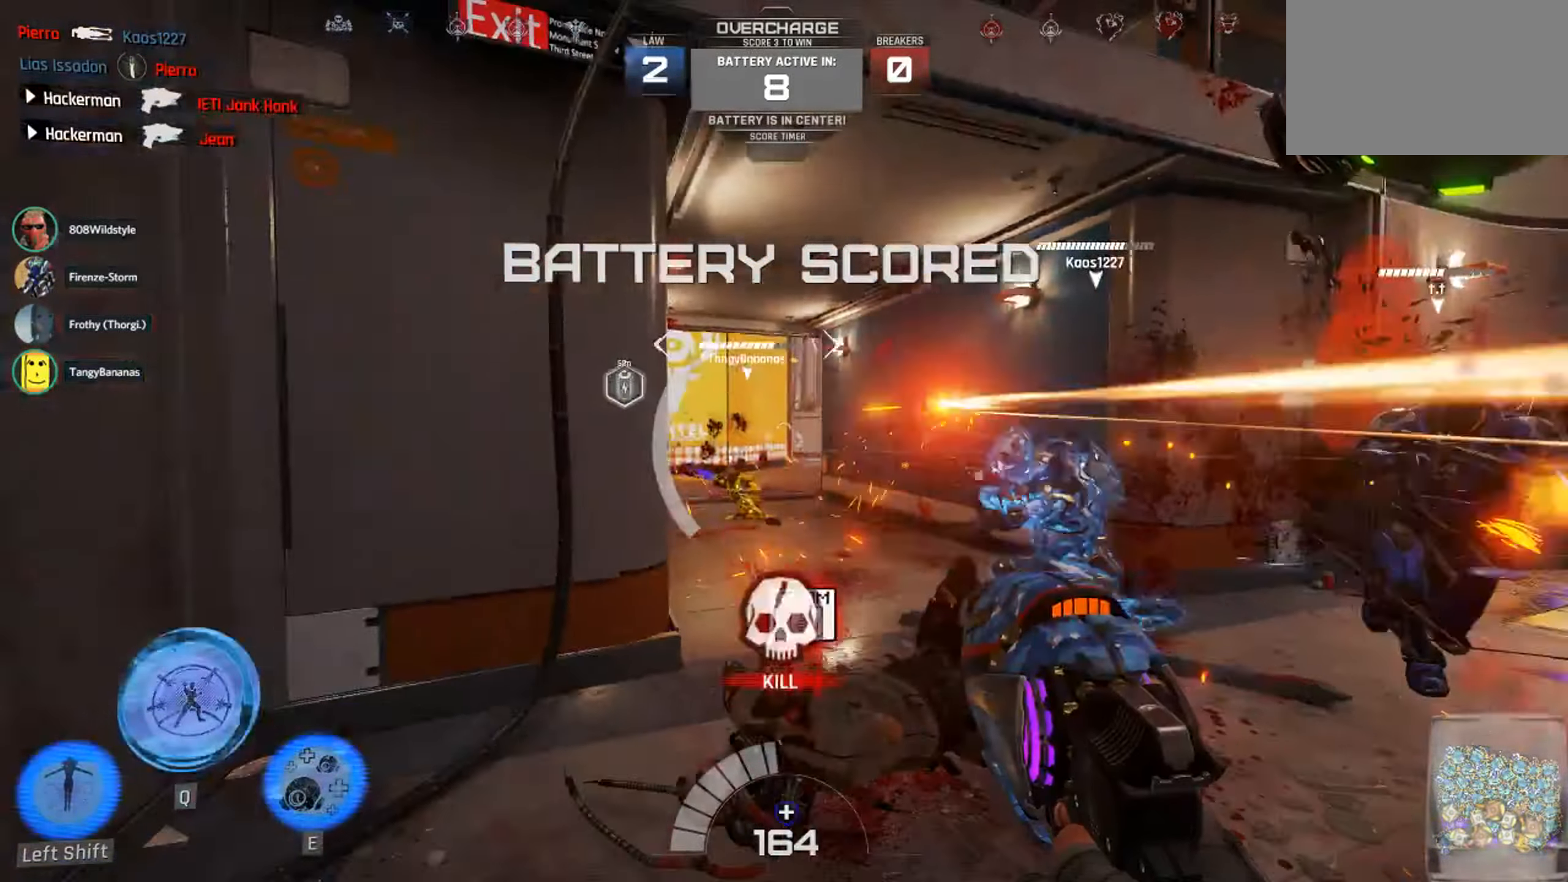
{"keys": ["d", "s"], "mouse": [], "events": [[67, "1", "up"], [133, "d", "down"], [367, "1", "down"], [500, "1", "up"]]}
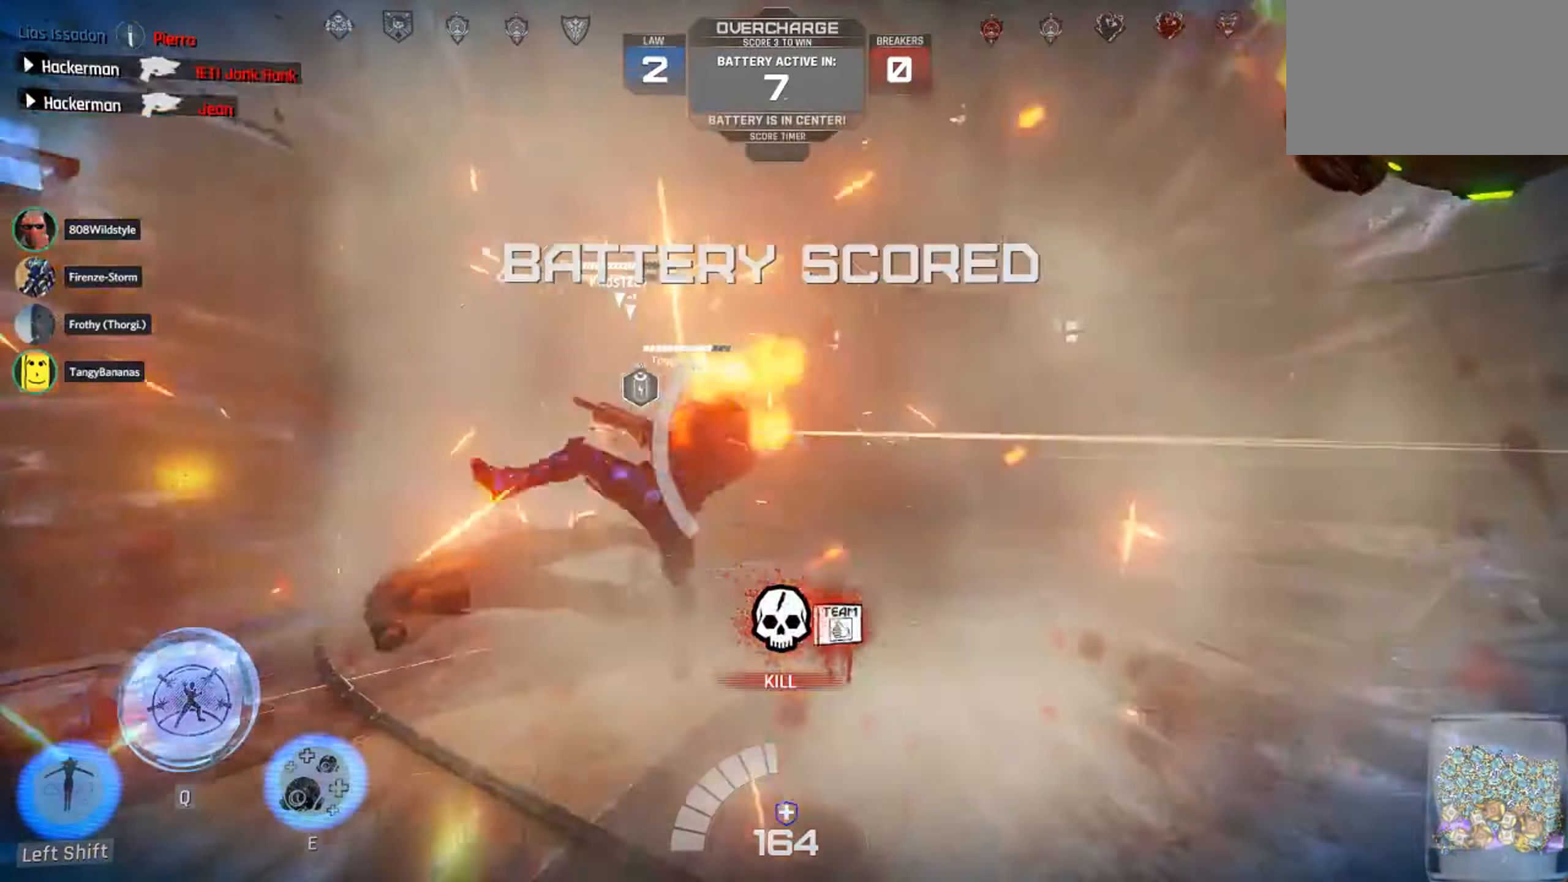
{"keys": ["a", "e", "s"], "mouse": [], "events": [[100, "d", "up"], [200, "a", "down"], [333, "e", "down"], [383, "e", "up"], [450, "e", "down"]]}
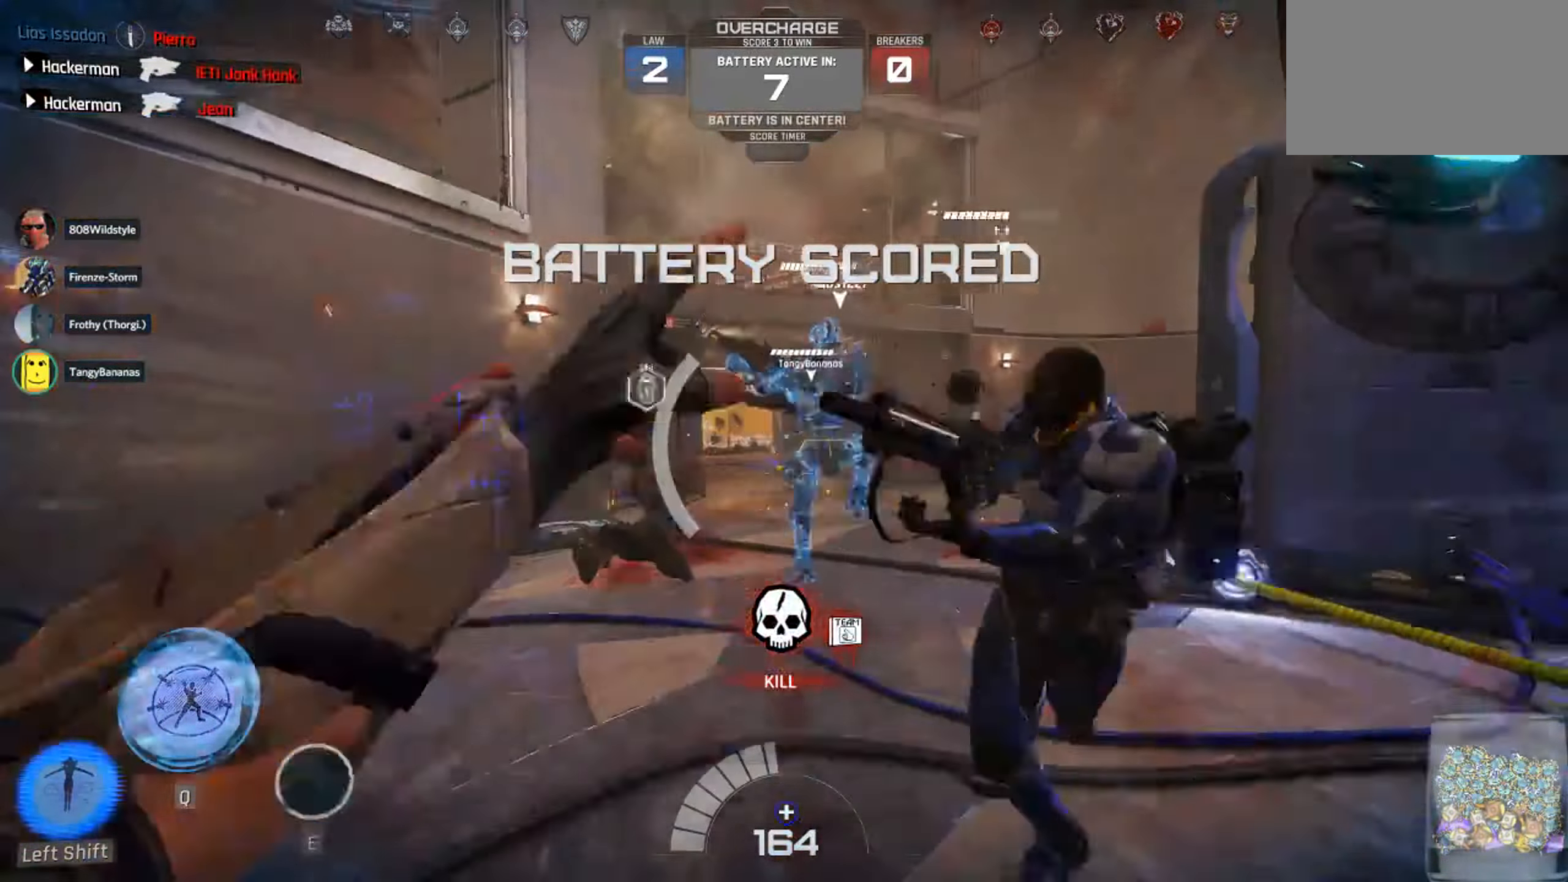
{"keys": ["d"], "mouse": [], "events": [[50, "space", "down"], [150, "e", "up"], [217, "space", "up"], [367, "a", "up"], [400, "d", "down"], [500, "s", "up"]]}
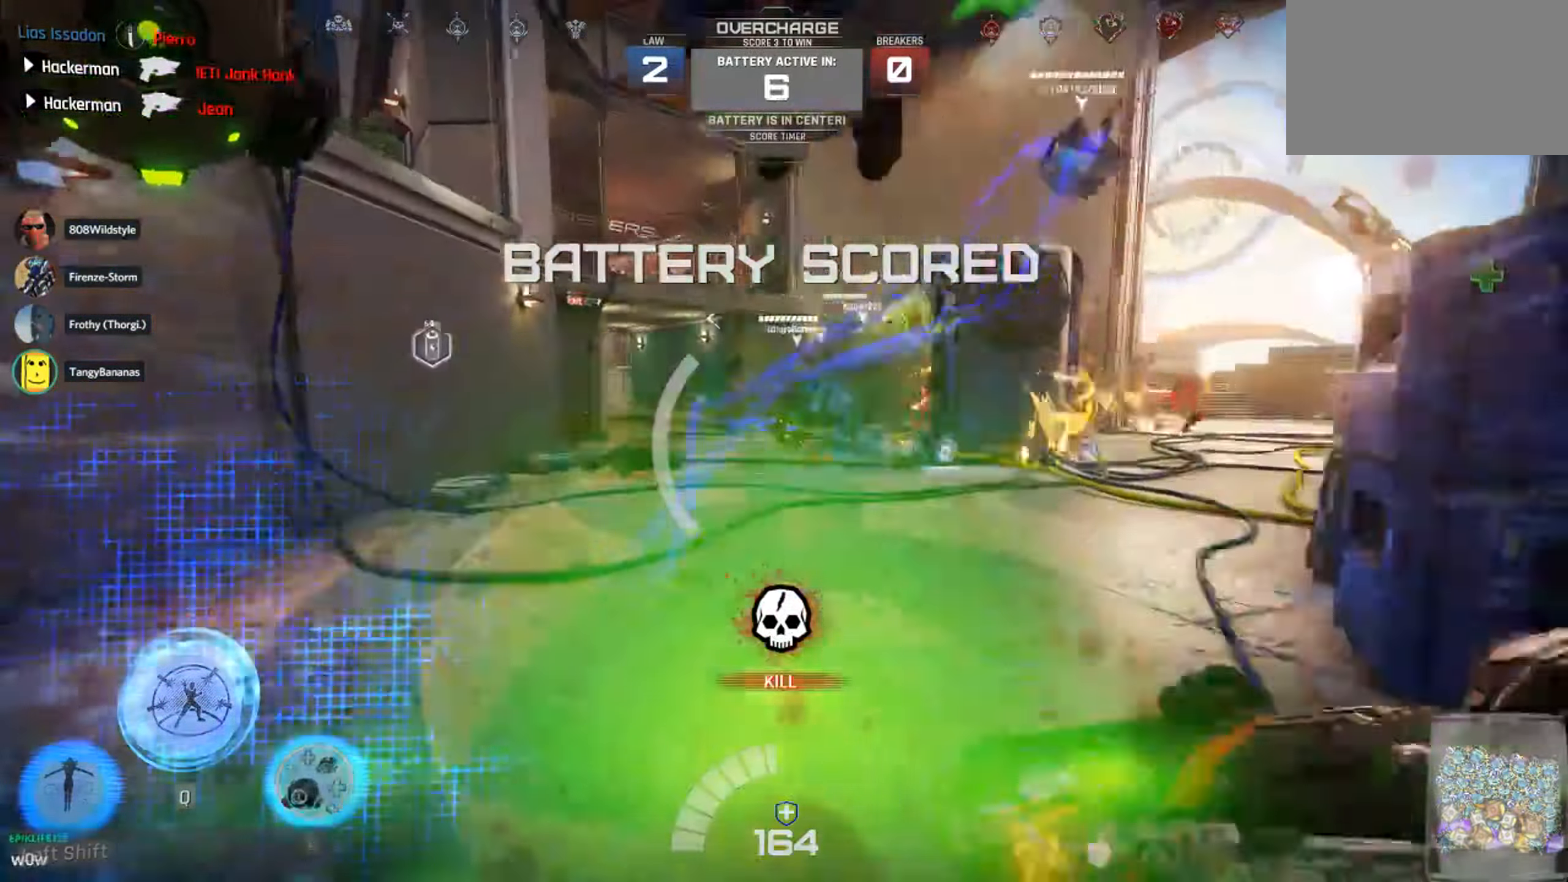
{"keys": ["a", "w"], "mouse": [], "events": [[133, "w", "down"], [283, "d", "up"], [367, "a", "down"]]}
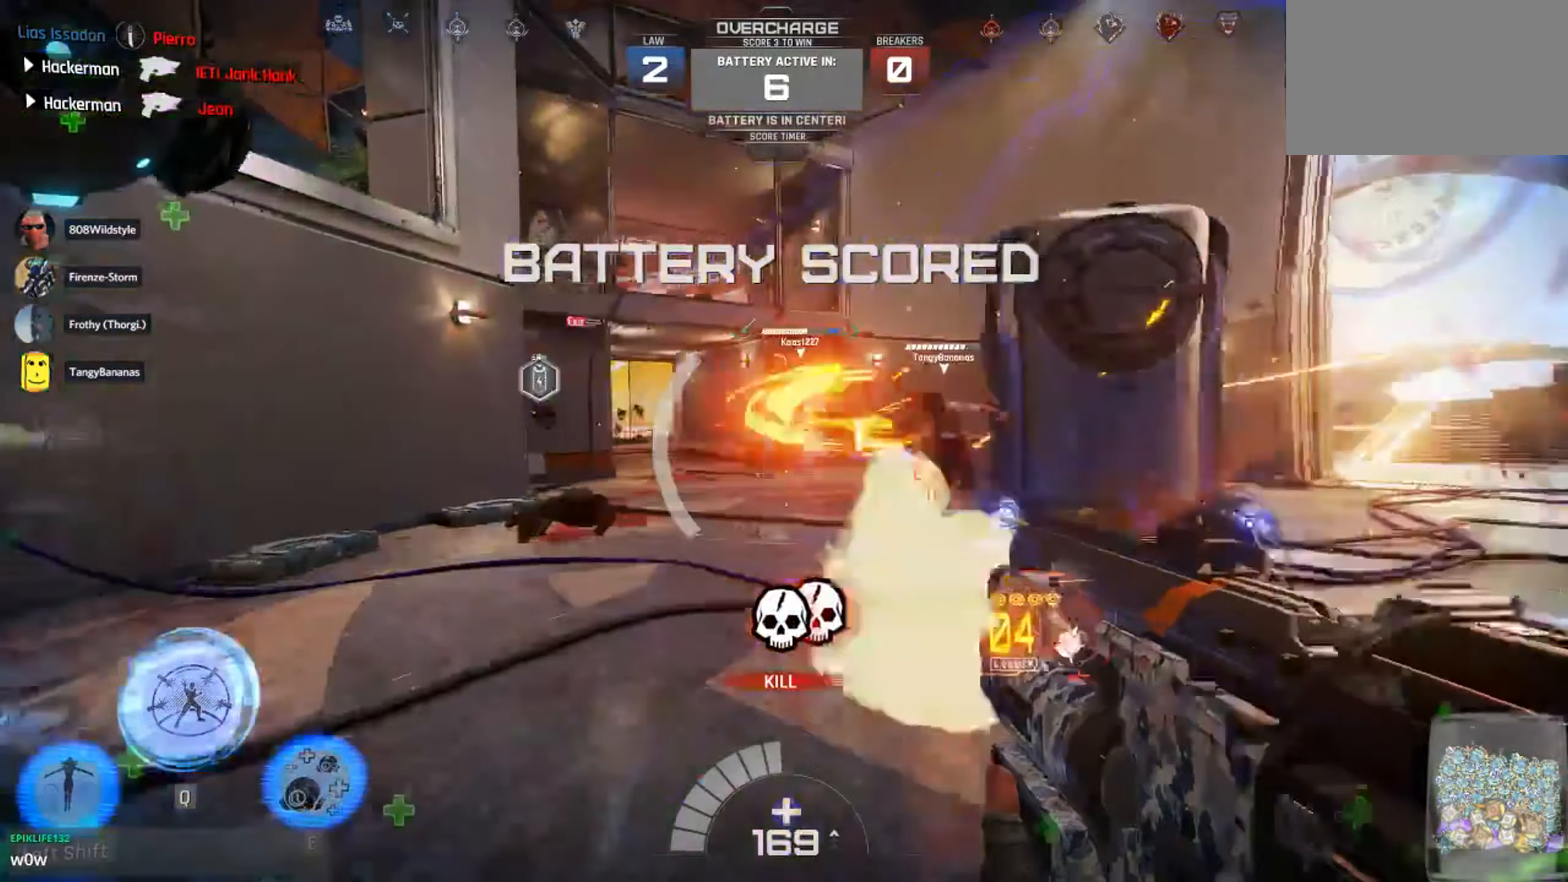
{"keys": ["d"], "mouse": [], "events": [[17, "mouse_left", "down"], [167, "a", "up"], [200, "d", "down"], [367, "mouse_left", "up"], [367, "w", "up"]]}
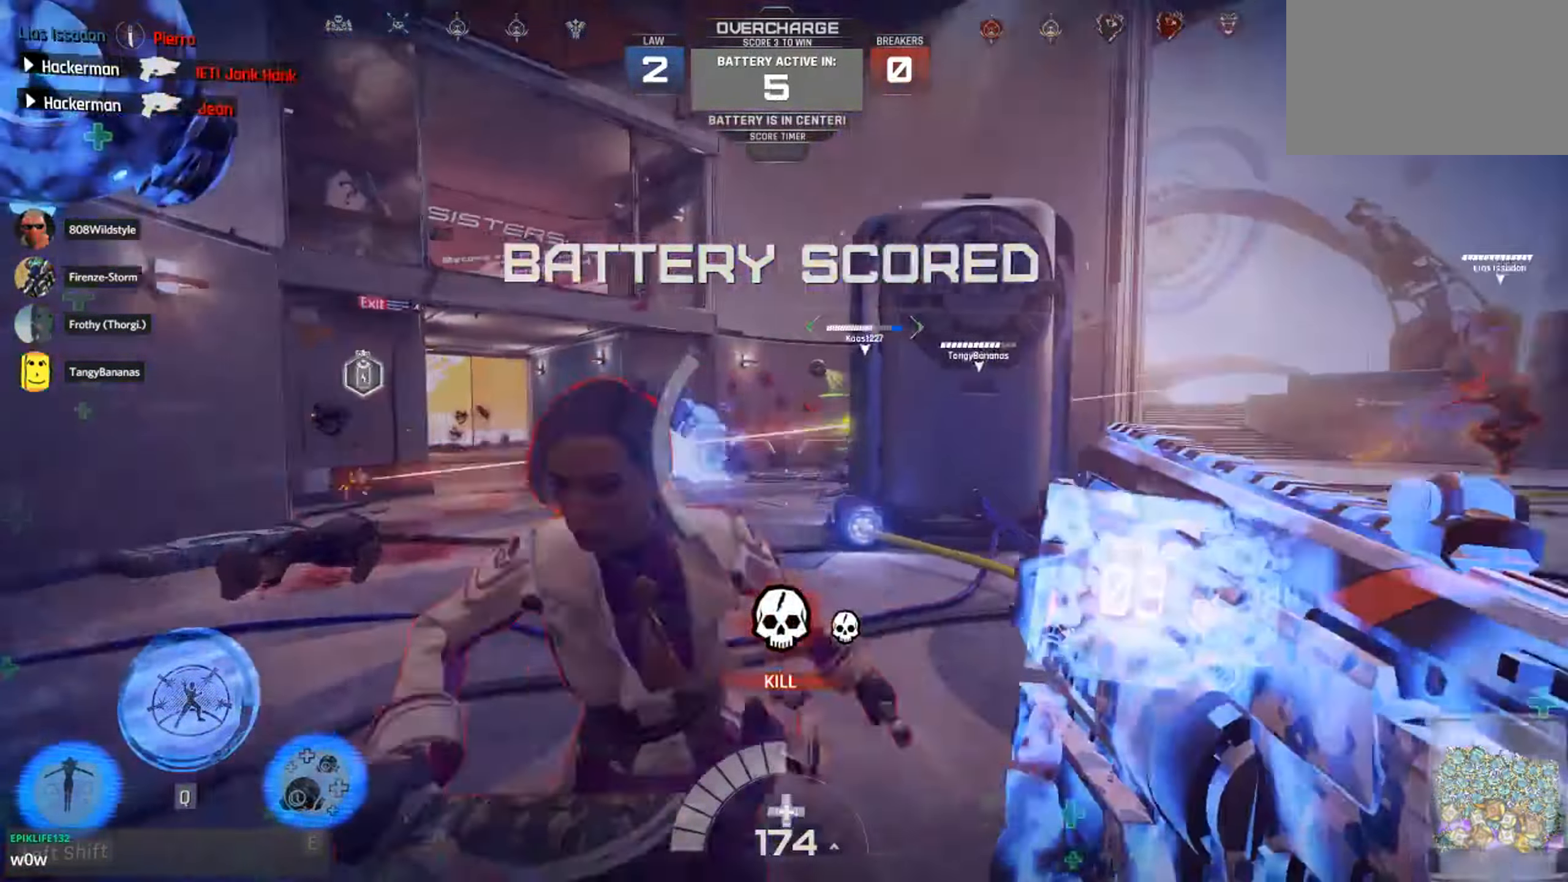
{"keys": ["d", "shift", "w"], "mouse": [], "events": [[200, "d", "up"], [200, "w", "down"], [333, "d", "down"], [383, "shift", "down"]]}
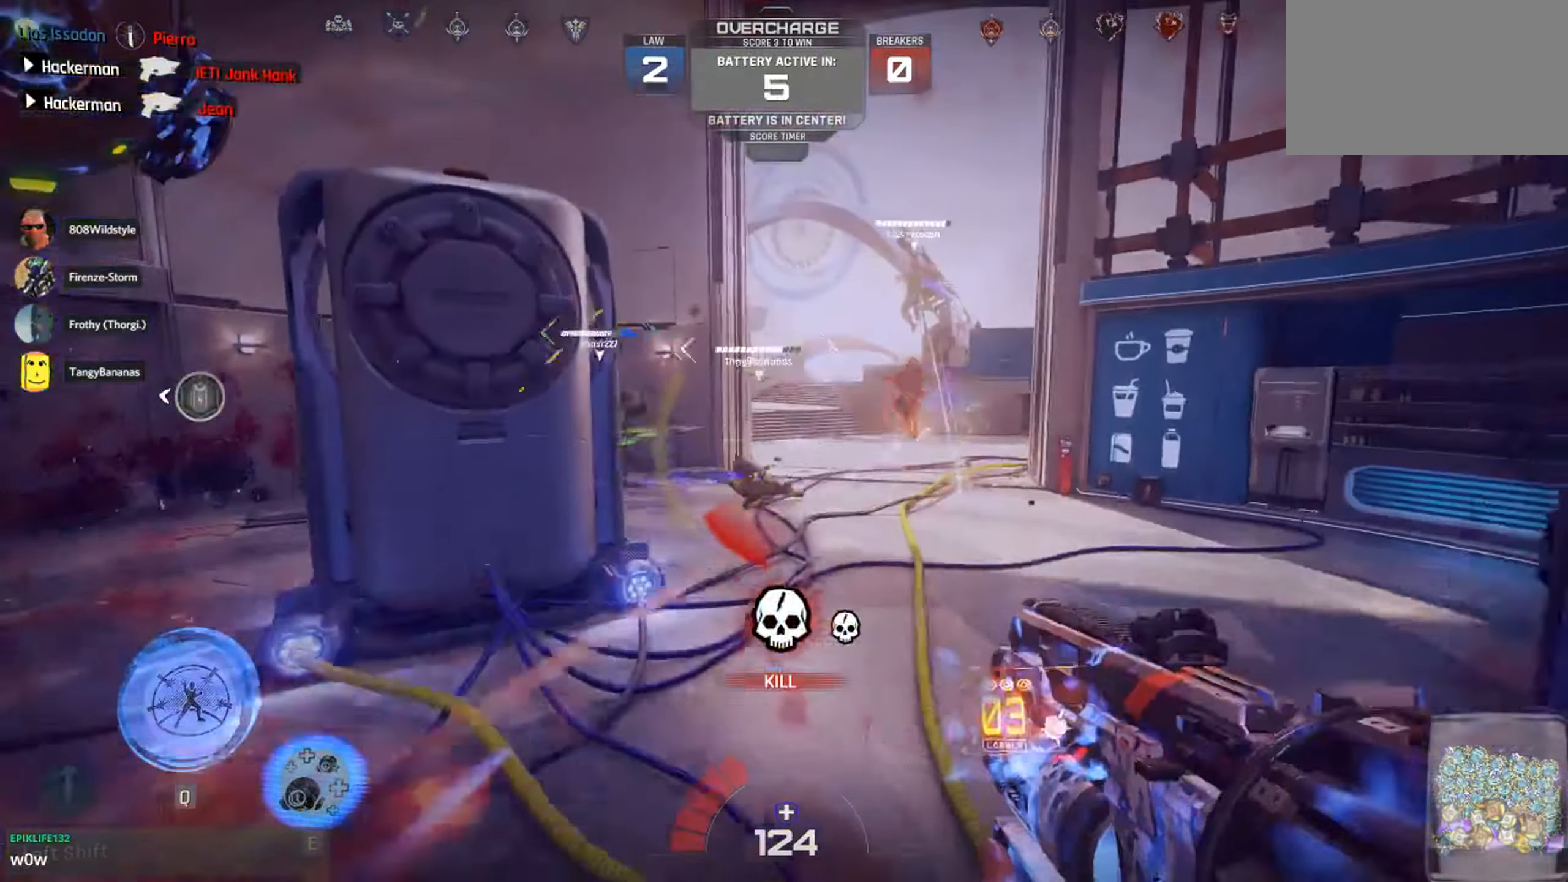
{"keys": ["d", "space"], "mouse": [], "events": [[233, "space", "down"], [383, "w", "up"], [417, "shift", "up"]]}